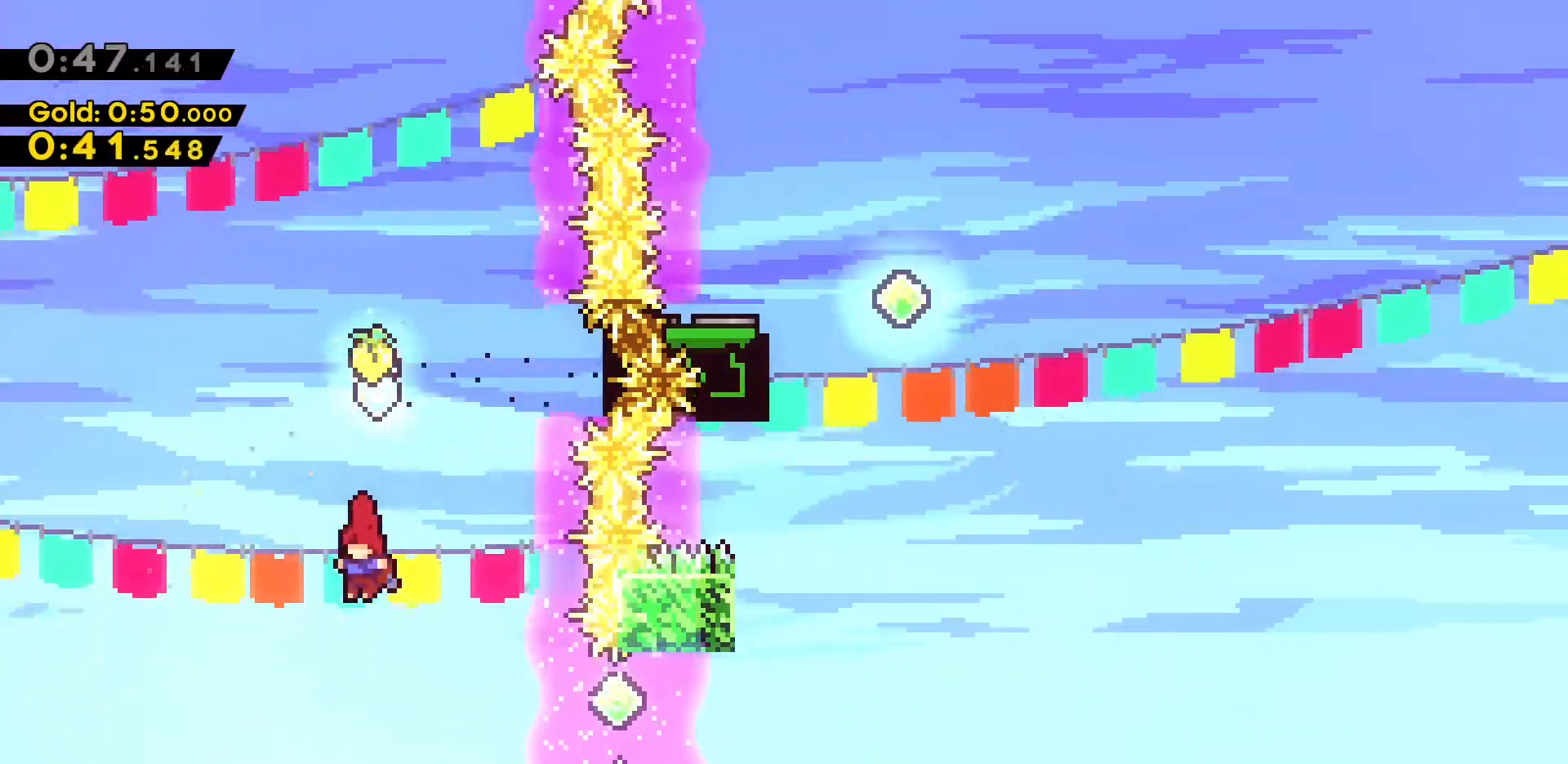
Gameplay with keyboard; each line is a JSON object with the keys held at the frame after it. "events" lists presses ("down") and releases ("up") of "a", "d", "dash", "demo", "grab", "jump", "jump2", "s" and "w" between this image and that frame as [ms after this image, input, new state], when the widget could be followed in between. No other keys are recorded. Mouse input is not recorded. Key names are as the overlay labels them; some are game actions (e.g. jump) rather than physical keys.
{"keys": ["d", "dash"], "events": [[117, "d", "down"], [200, "dash", "down"]]}
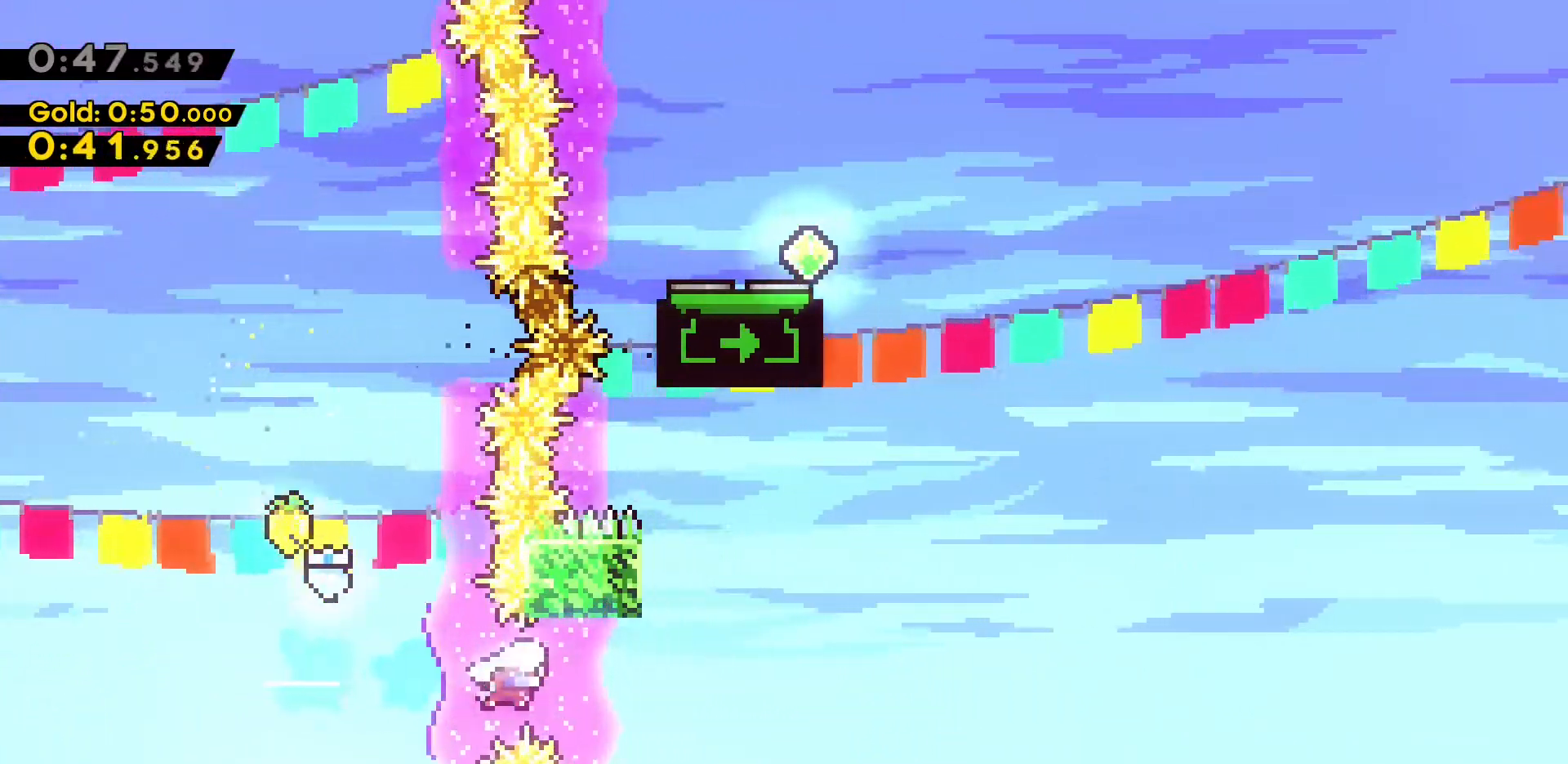
{"keys": ["dash", "w"], "events": [[117, "dash", "up"], [167, "w", "down"], [217, "d", "up"], [267, "dash", "down"]]}
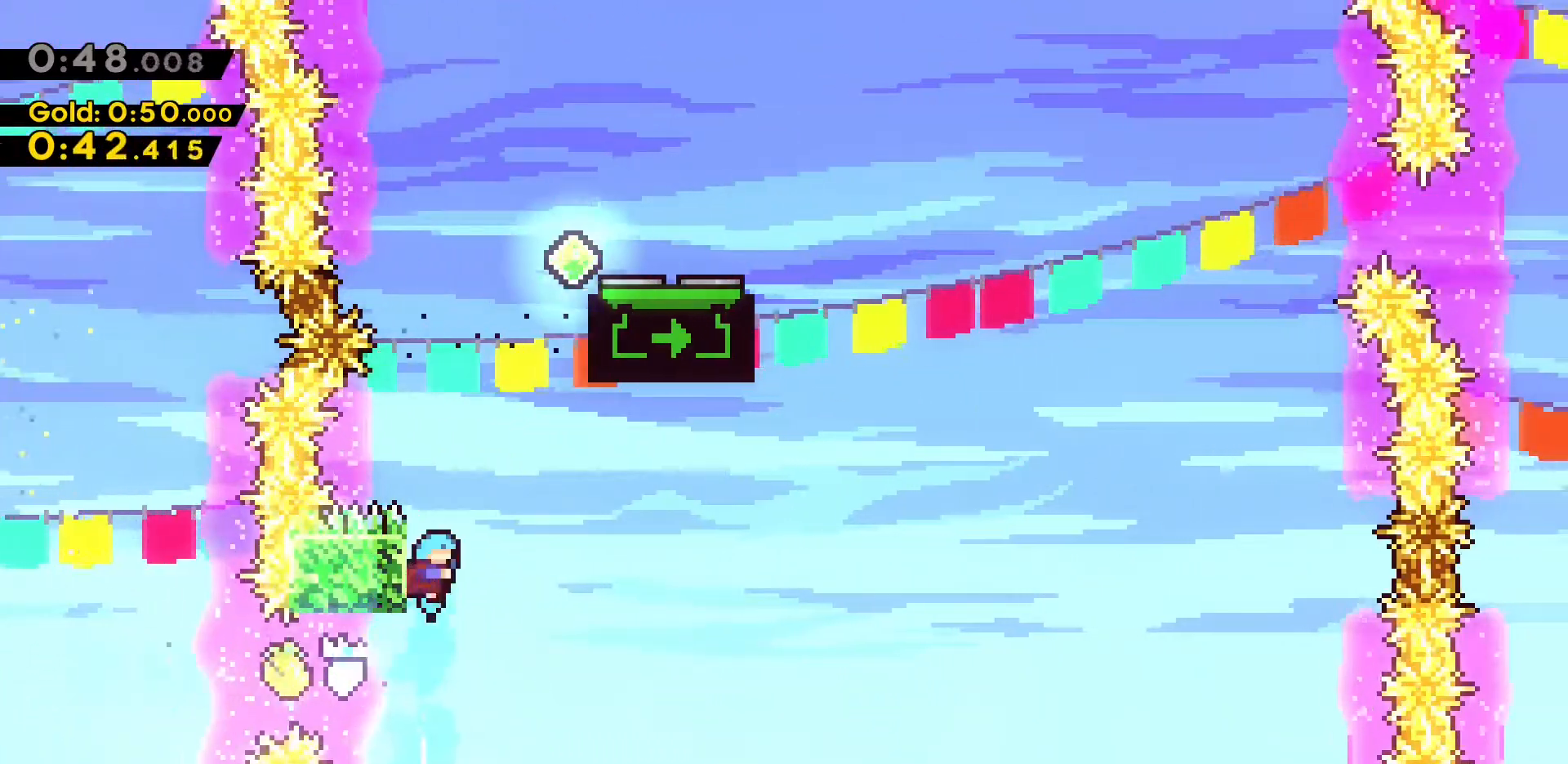
{"keys": ["d", "dash", "jump2", "w"], "events": [[50, "jump2", "down"], [133, "dash", "up"], [183, "d", "down"], [433, "dash", "down"]]}
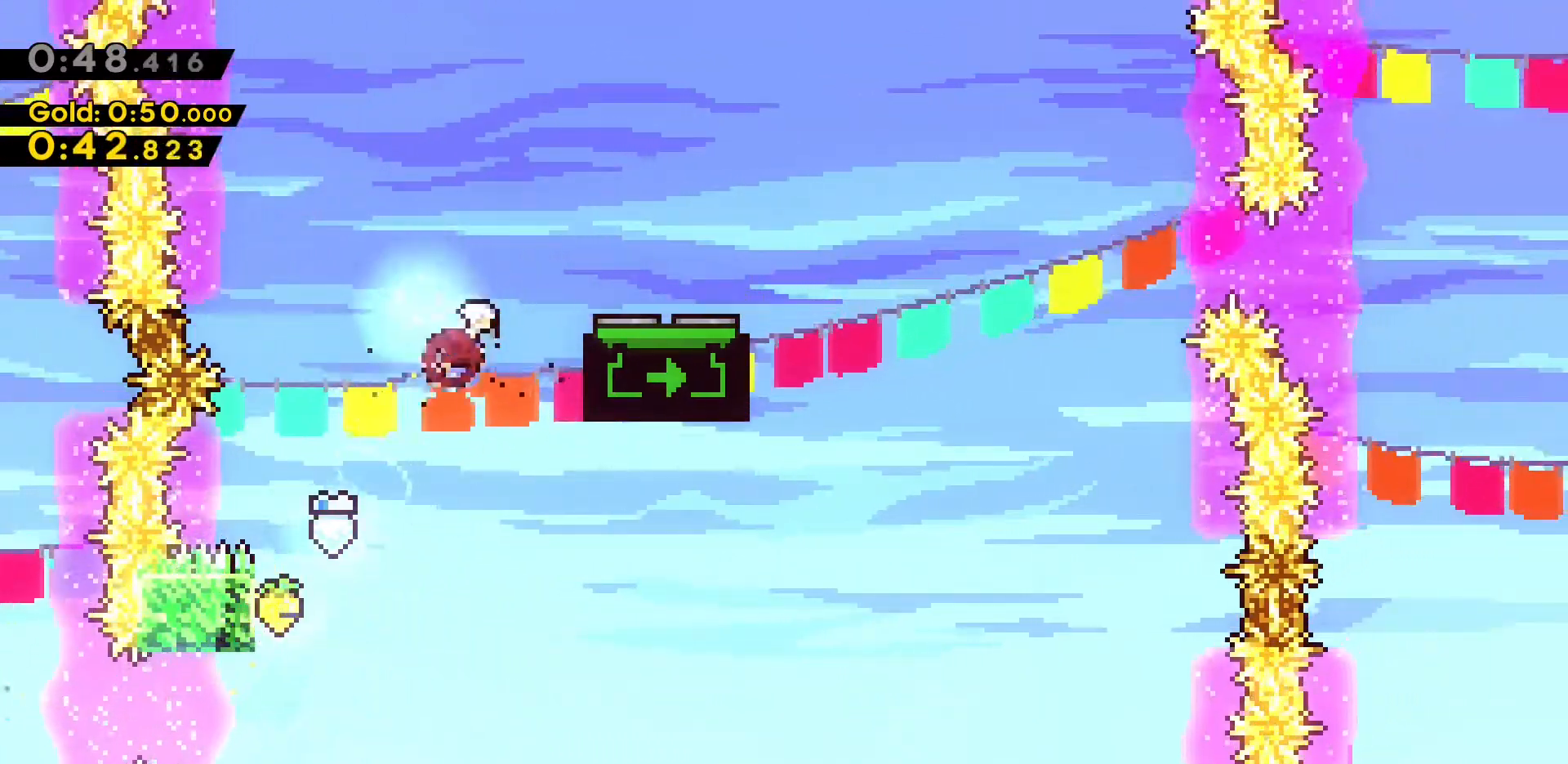
{"keys": ["d", "jump2"], "events": [[200, "w", "up"], [333, "dash", "up"]]}
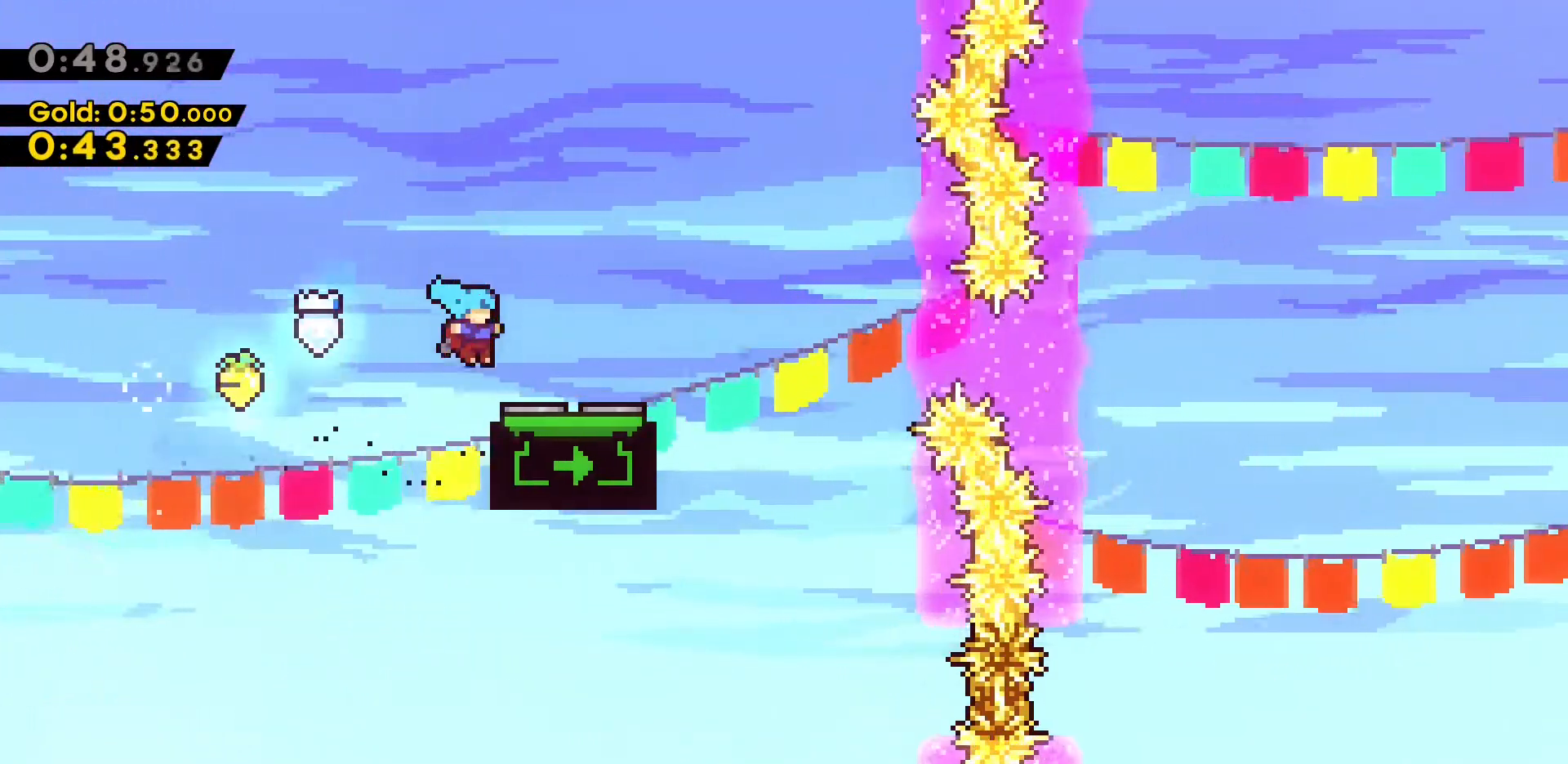
{"keys": ["s"], "events": [[117, "jump2", "up"], [117, "s", "down"], [167, "d", "up"]]}
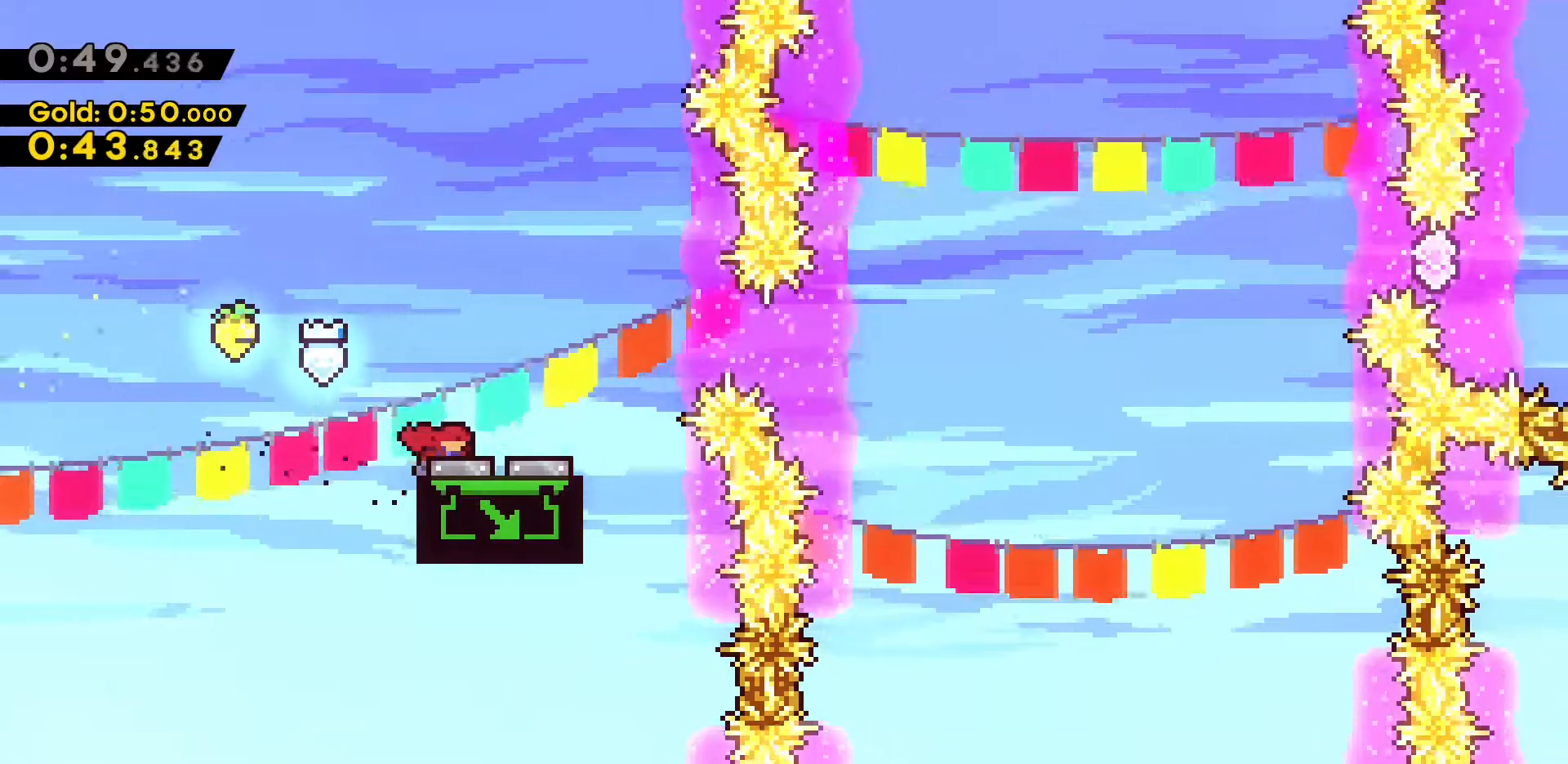
{"keys": ["s"], "events": []}
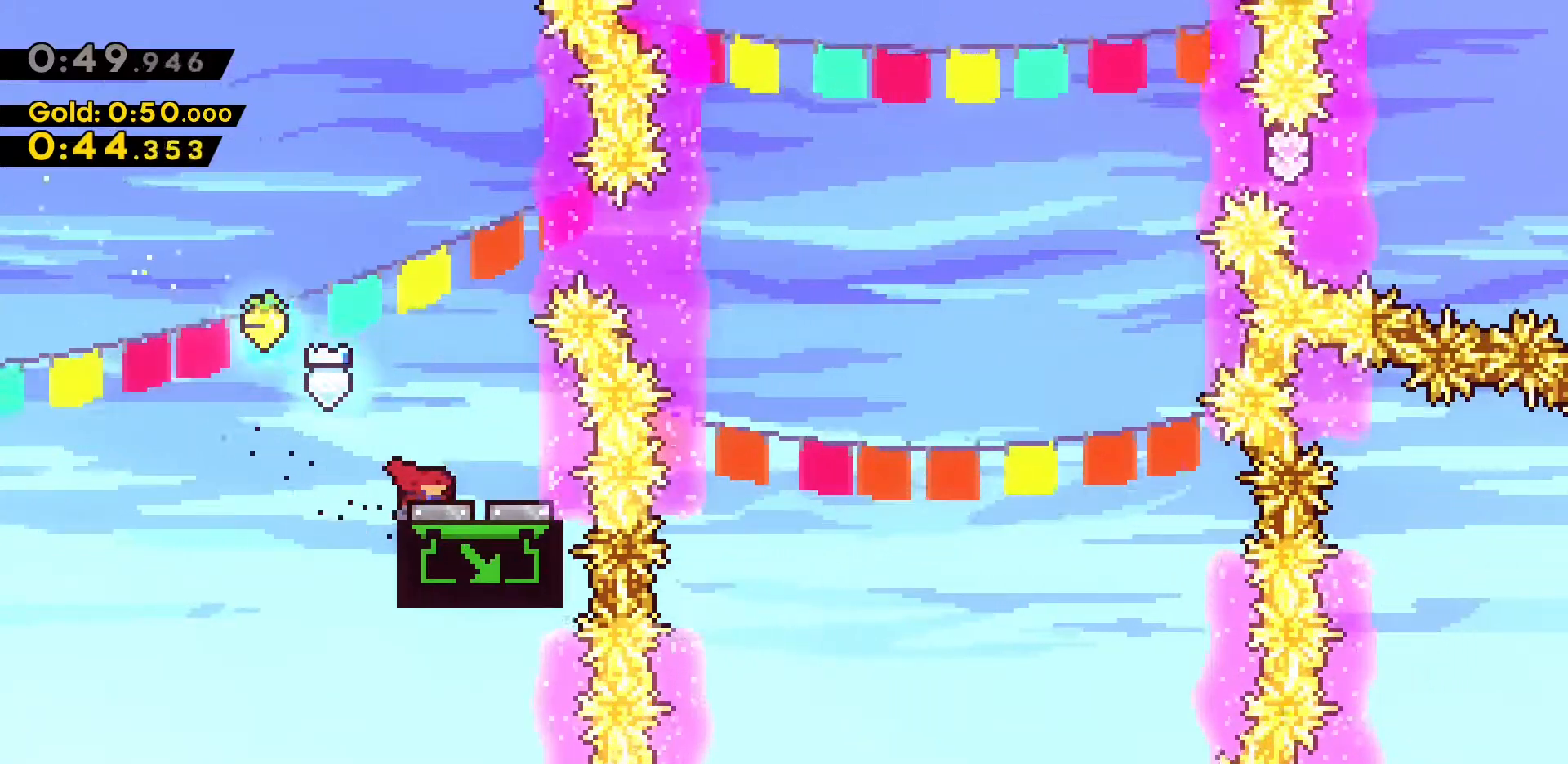
{"keys": ["d", "dash"], "events": [[67, "dash", "down"], [250, "dash", "up"], [250, "s", "up"], [450, "d", "down"], [450, "dash", "down"]]}
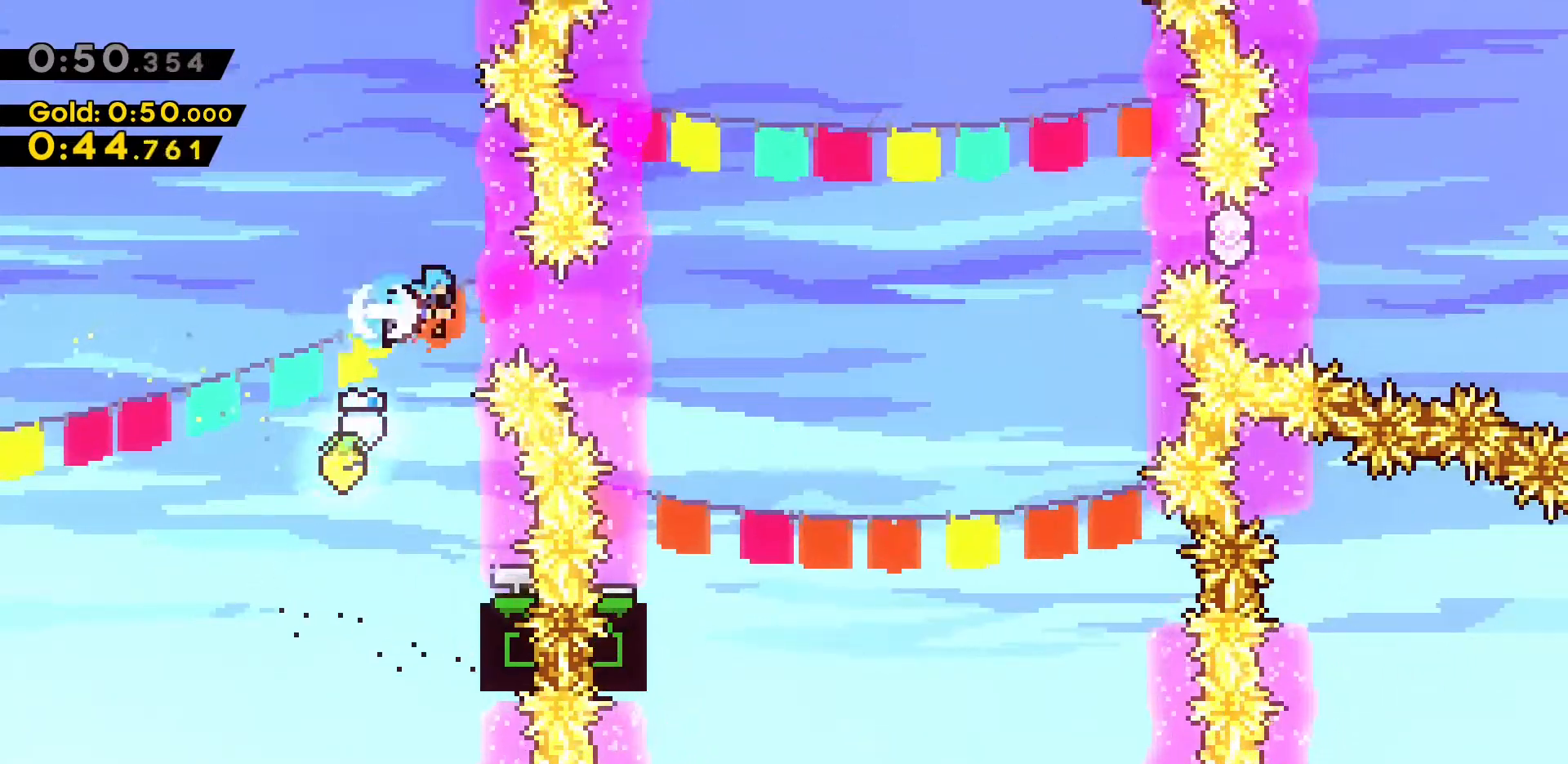
{"keys": [], "events": [[267, "dash", "up"], [367, "d", "up"]]}
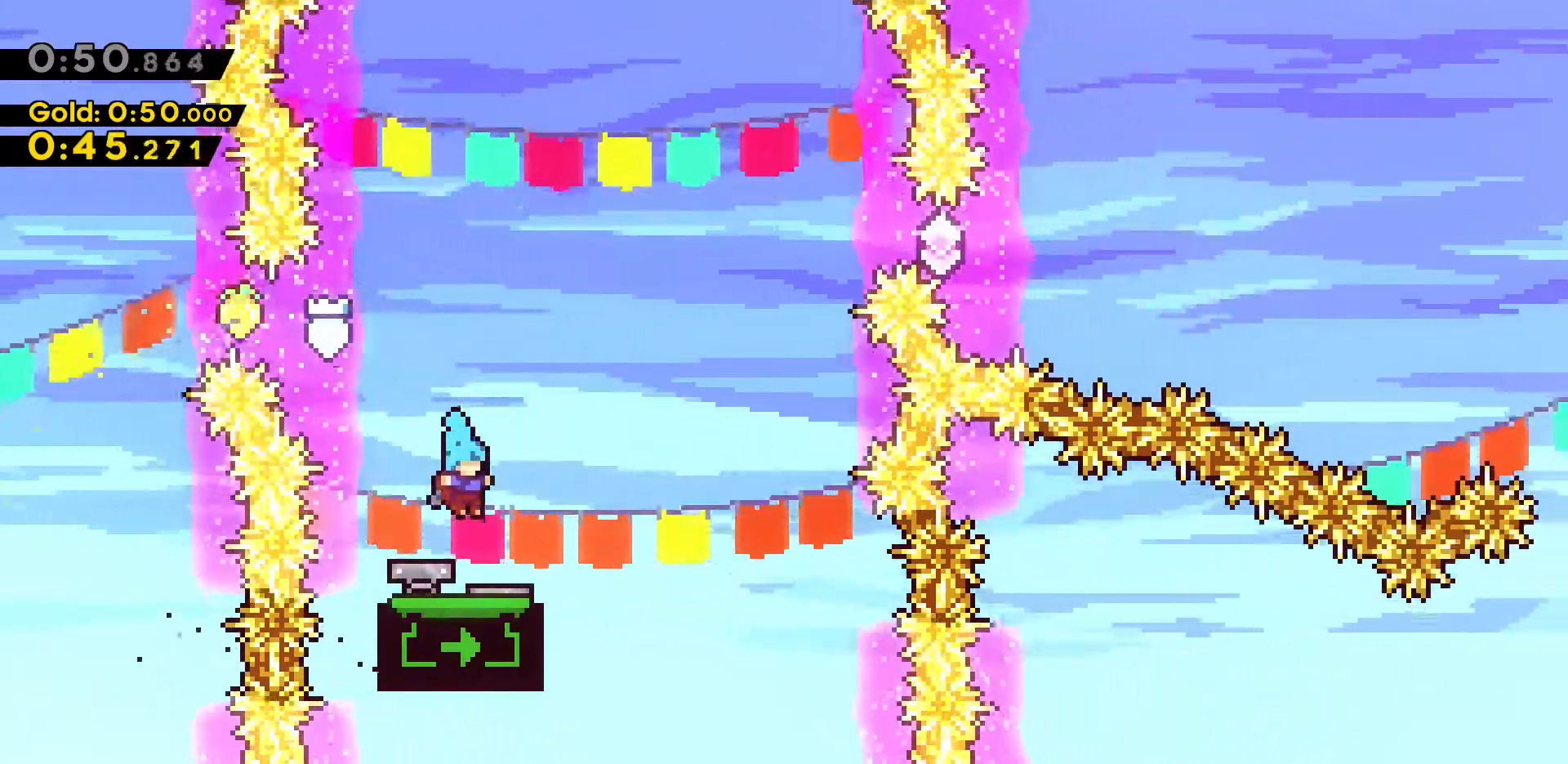
{"keys": ["w"], "events": [[200, "w", "down"]]}
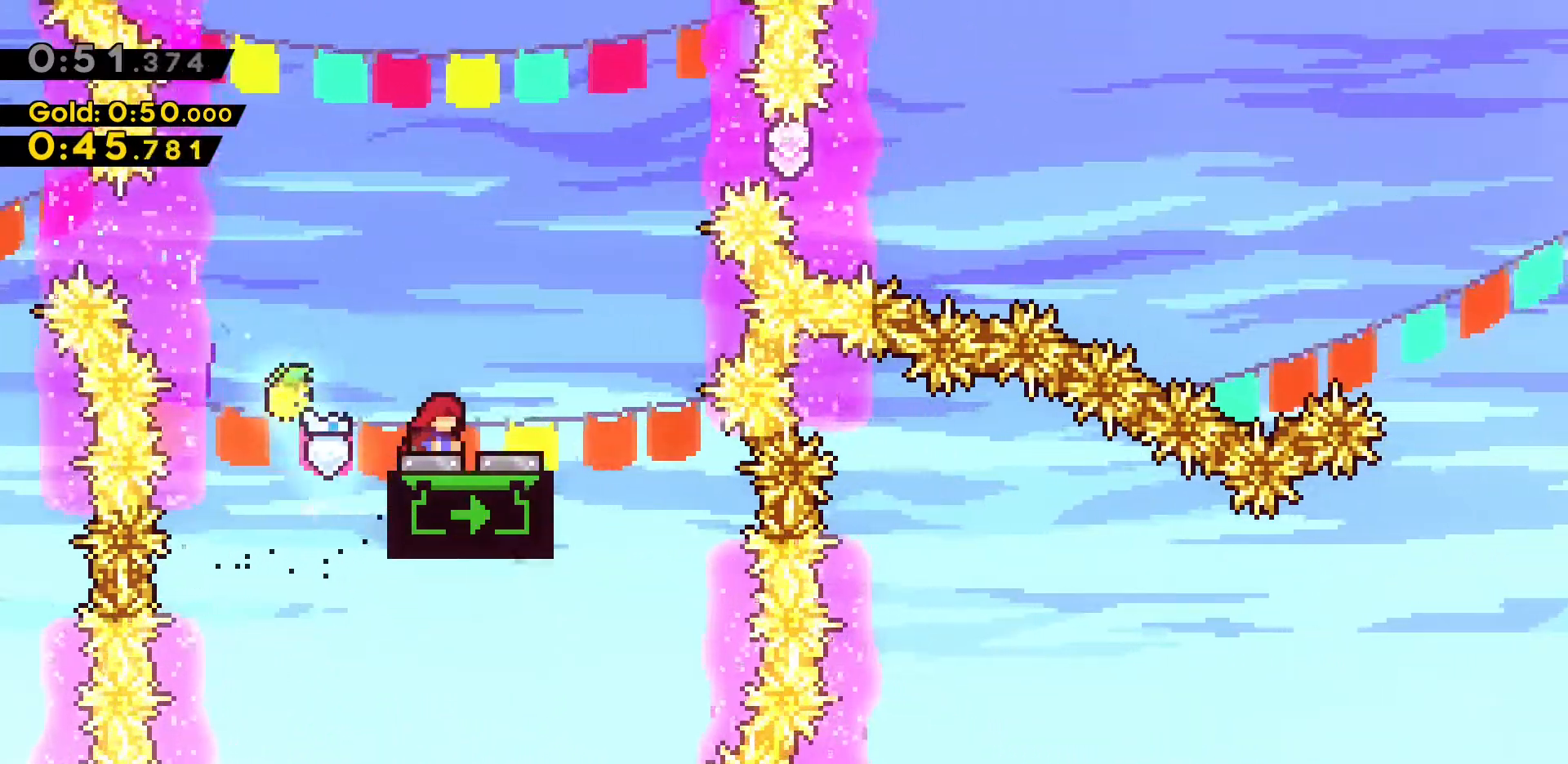
{"keys": ["s"], "events": [[17, "w", "up"], [250, "w", "down"], [400, "w", "up"], [483, "s", "down"]]}
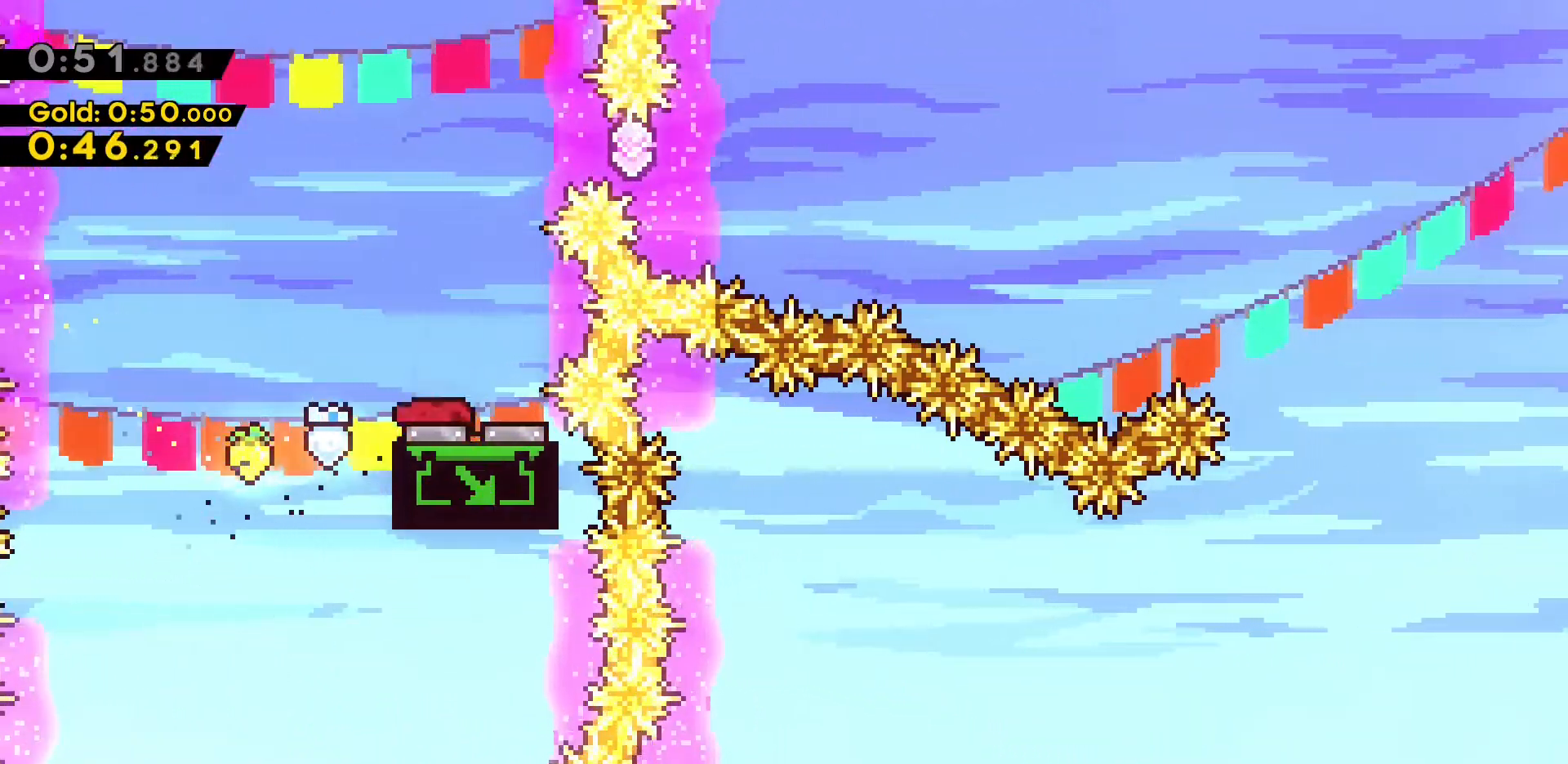
{"keys": ["d", "dash"], "events": [[33, "dash", "down"], [167, "s", "up"], [217, "dash", "up"], [417, "dash", "down"], [467, "d", "down"]]}
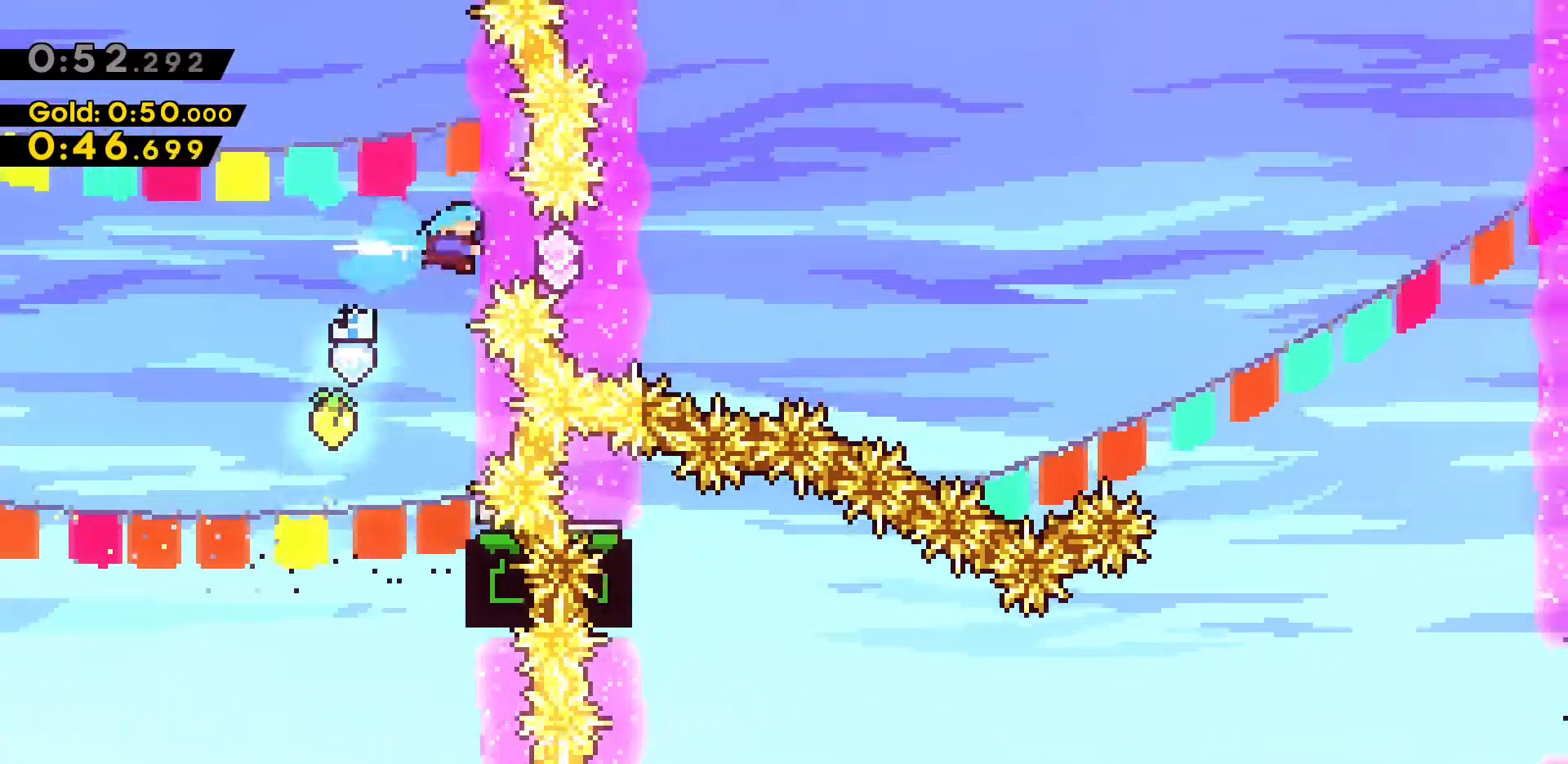
{"keys": ["d", "dash", "w"], "events": [[183, "dash", "up"], [417, "dash", "down"], [417, "w", "down"]]}
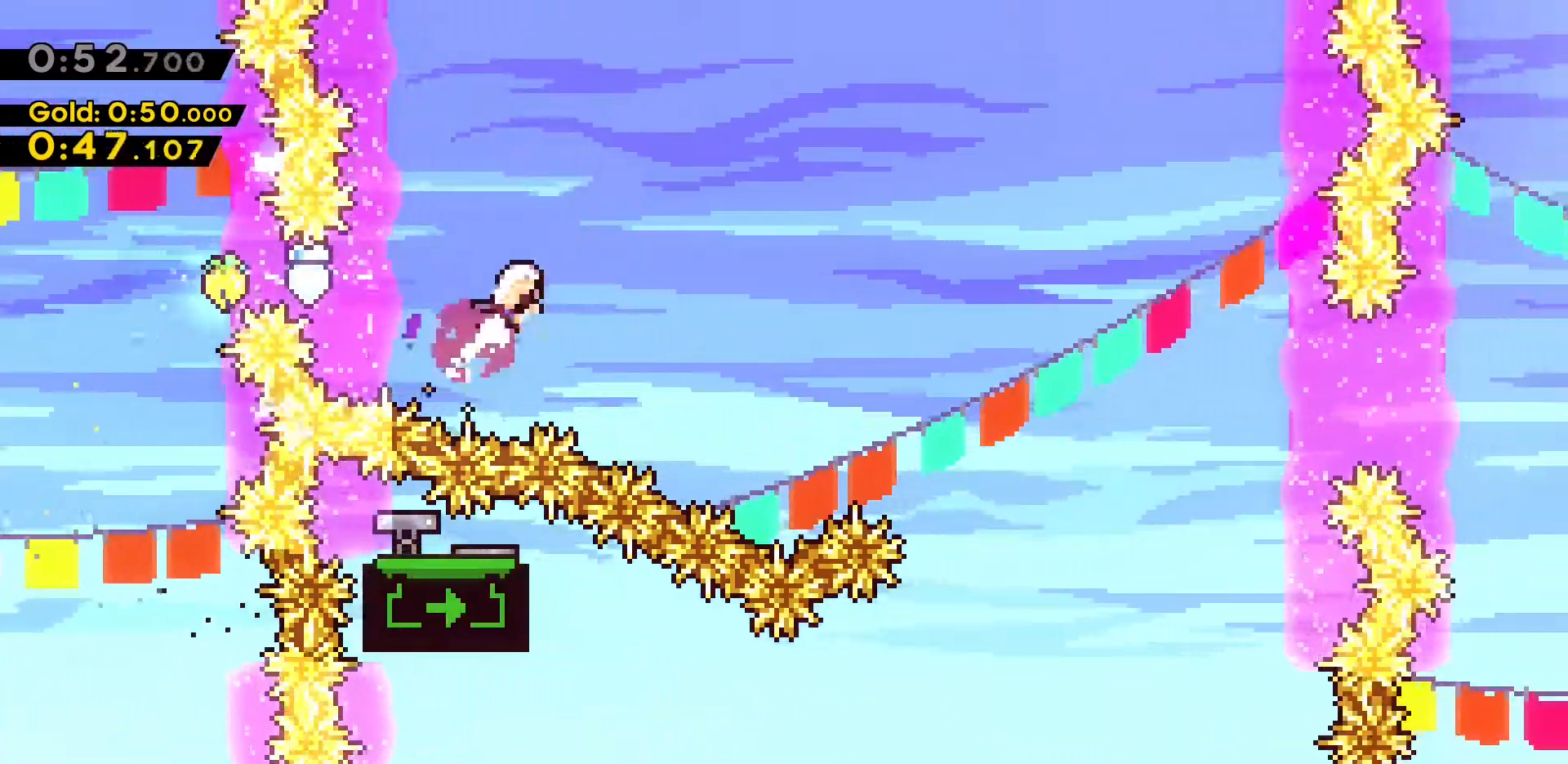
{"keys": ["d", "dash"], "events": [[167, "dash", "up"], [167, "w", "up"], [217, "d", "up"], [433, "d", "down"], [433, "dash", "down"]]}
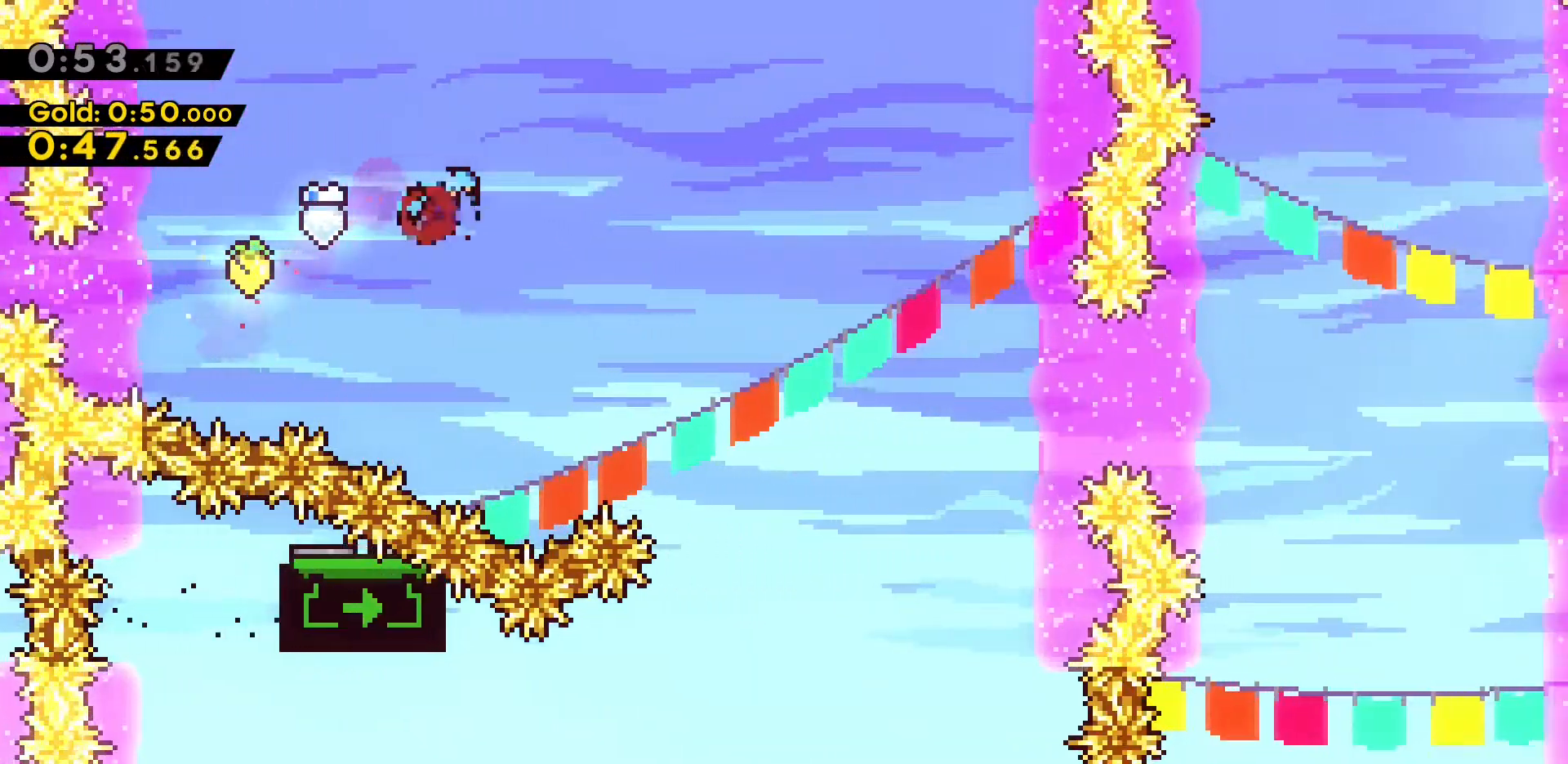
{"keys": [], "events": [[133, "d", "up"], [167, "dash", "up"]]}
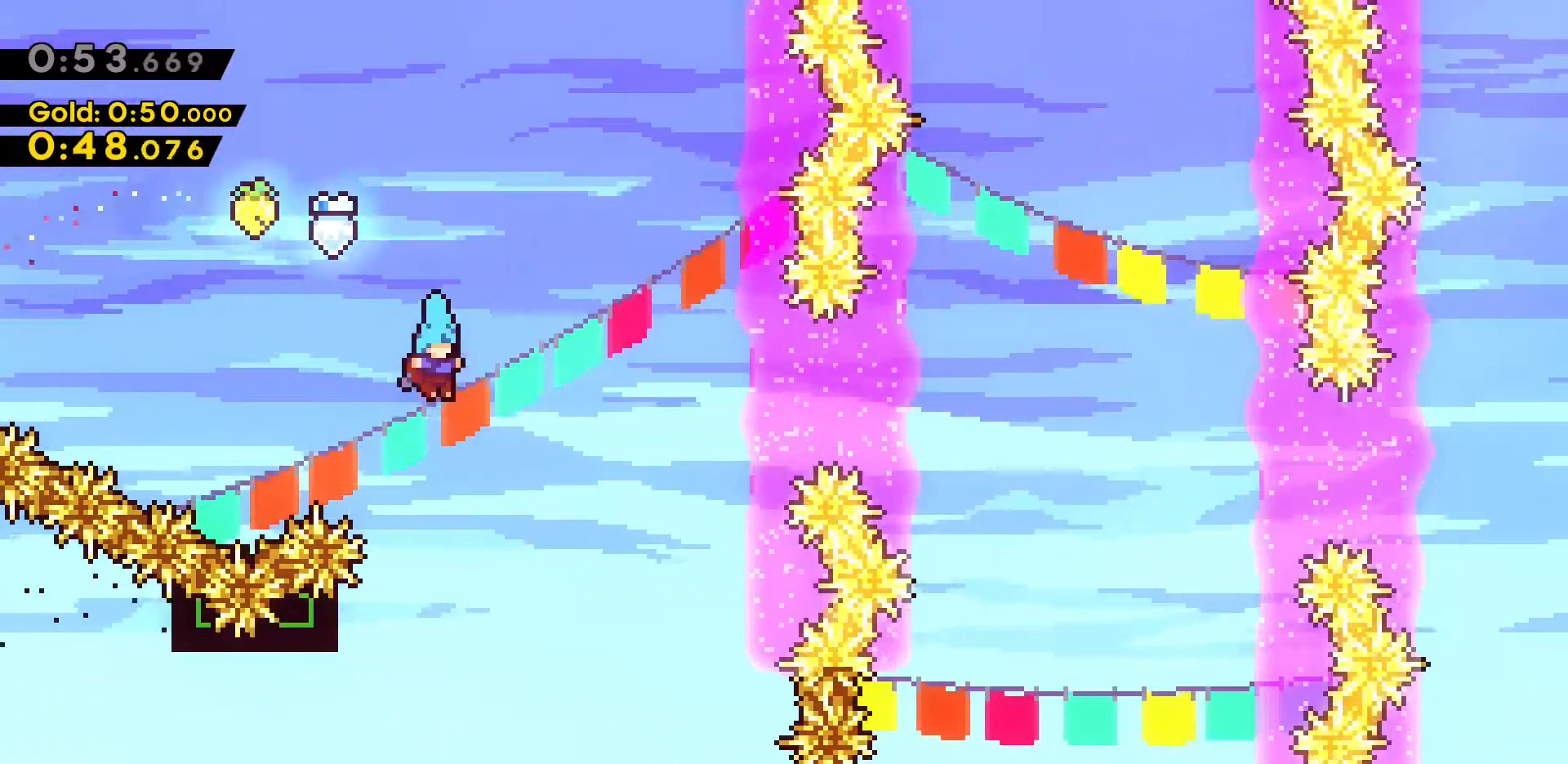
{"keys": ["a"], "events": [[50, "a", "down"], [133, "a", "up"], [383, "a", "down"]]}
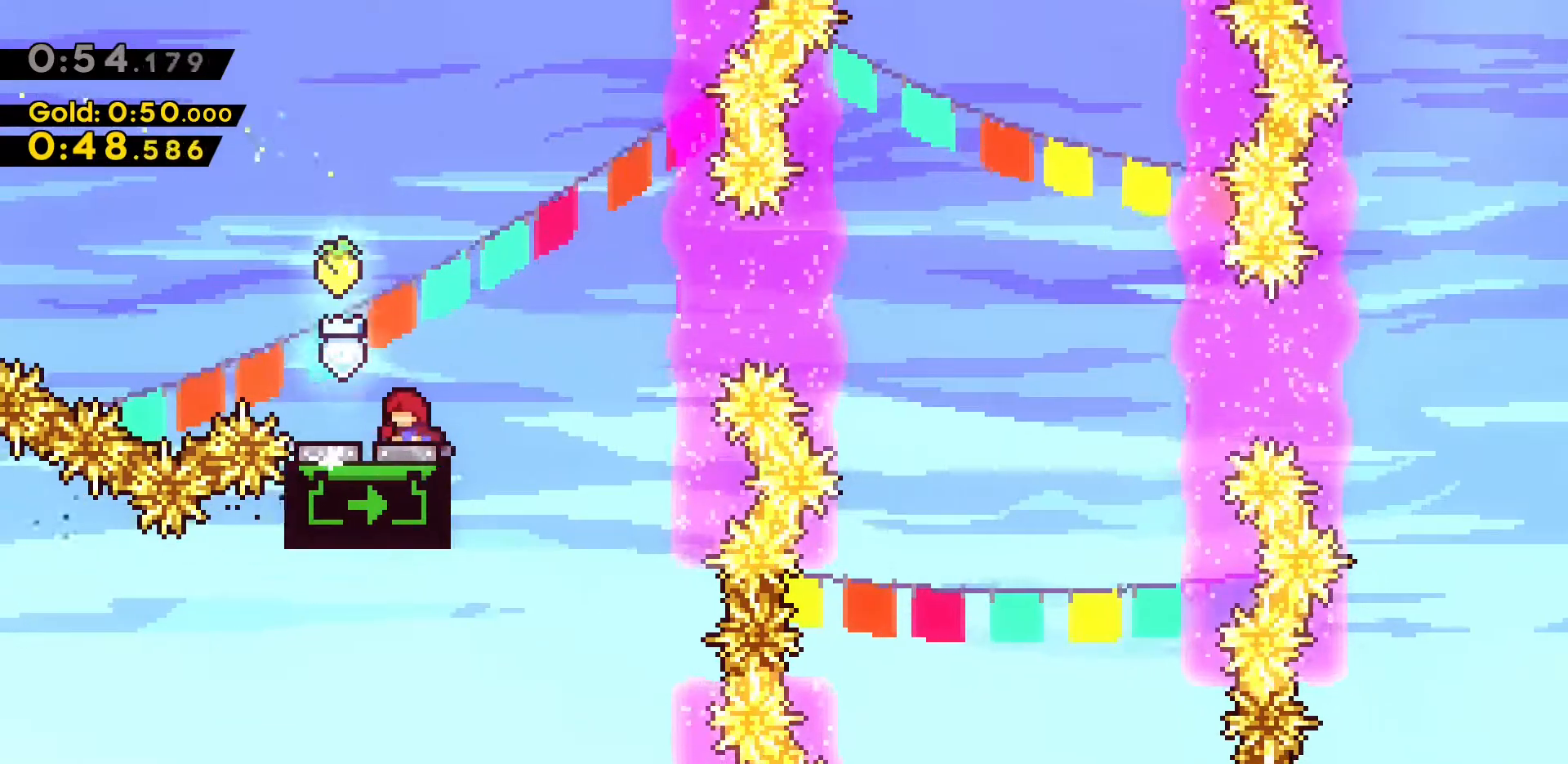
{"keys": ["s"], "events": [[67, "a", "up"], [83, "s", "down"]]}
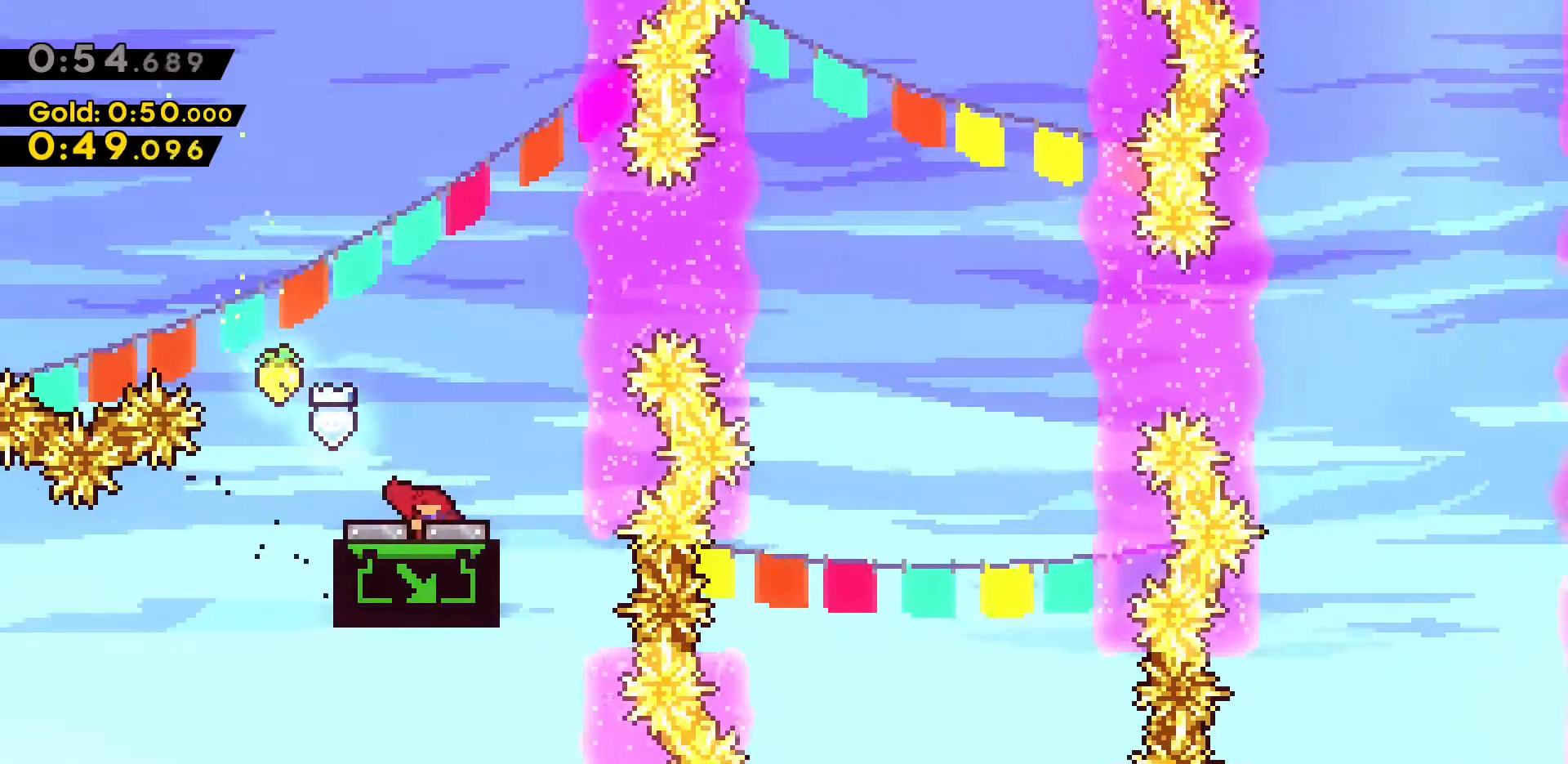
{"keys": [], "events": [[83, "s", "up"], [317, "dash", "down"], [317, "s", "down"], [400, "s", "up"], [450, "dash", "up"]]}
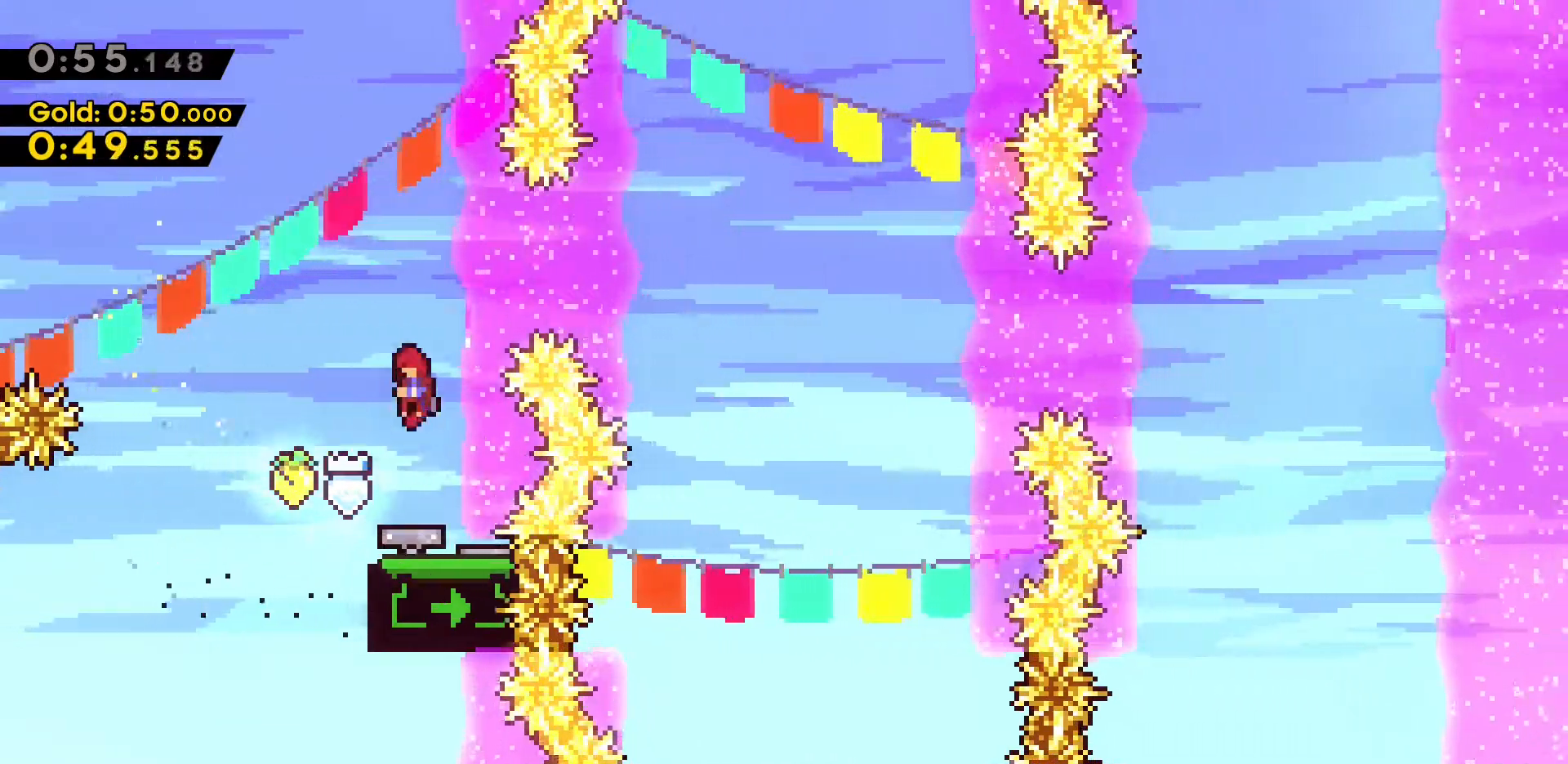
{"keys": [], "events": [[150, "dash", "down"], [183, "d", "down"], [483, "d", "up"], [483, "dash", "up"]]}
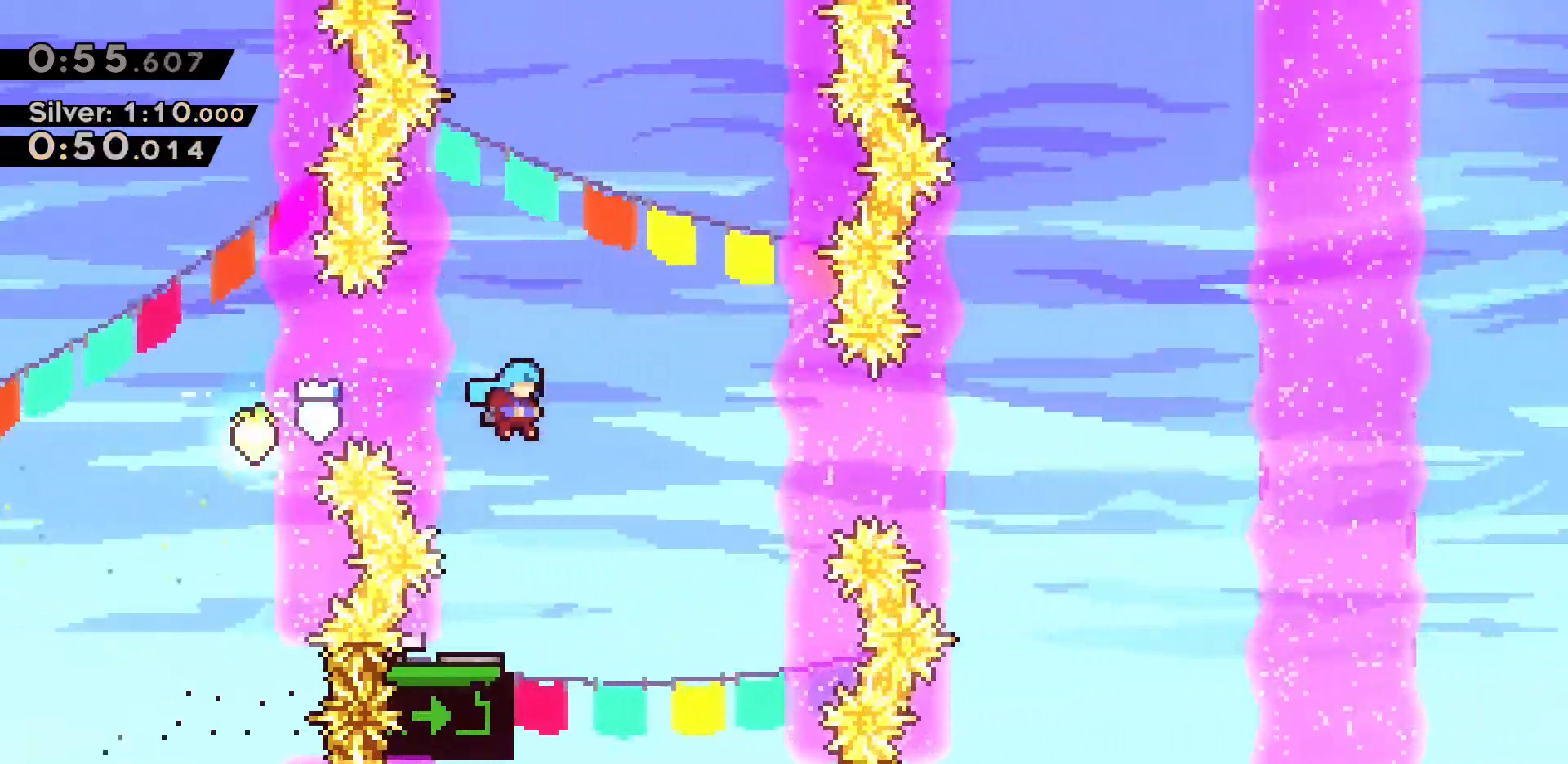
{"keys": ["s"], "events": [[350, "s", "down"]]}
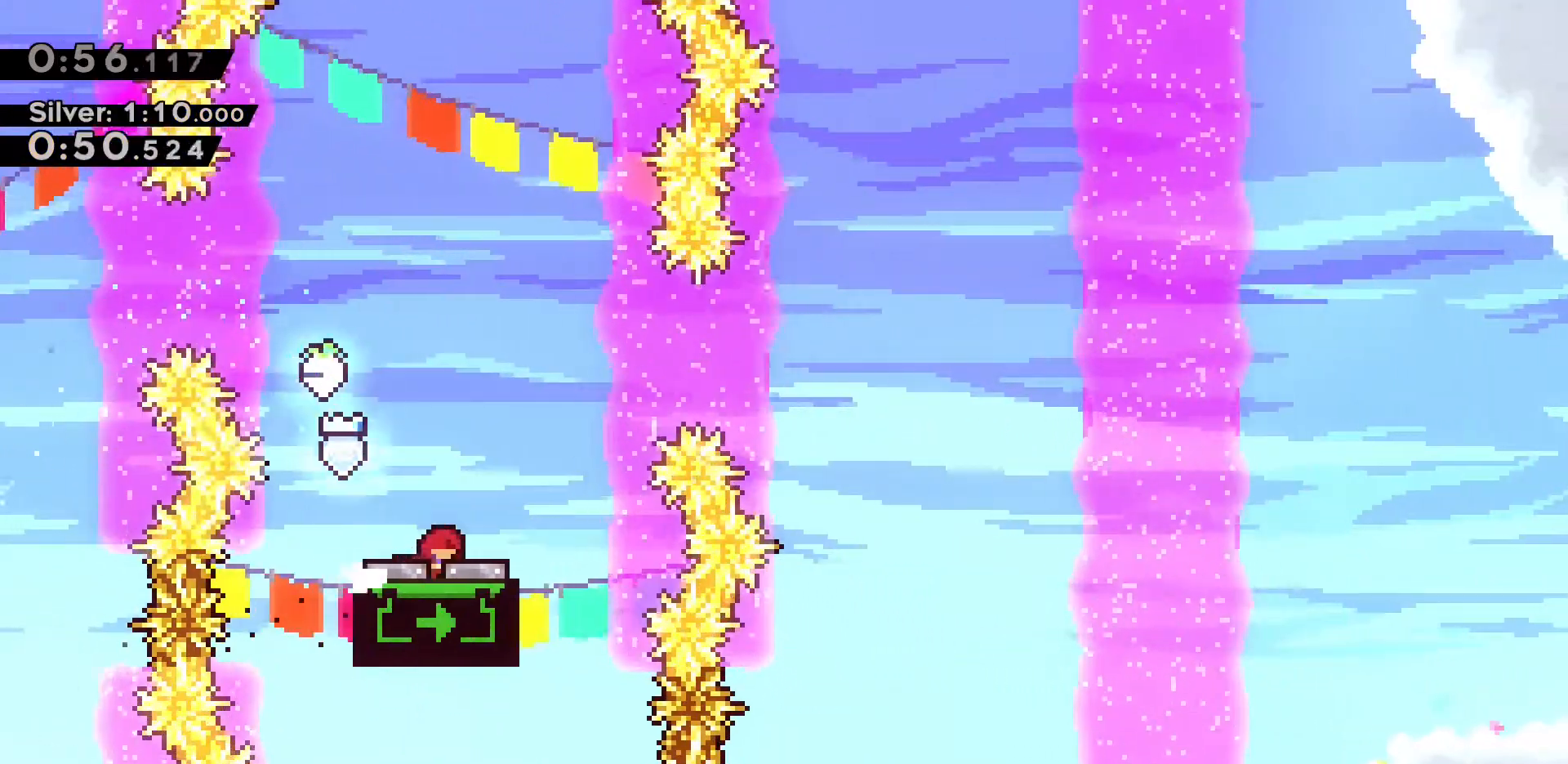
{"keys": ["dash", "s"], "events": [[400, "dash", "down"]]}
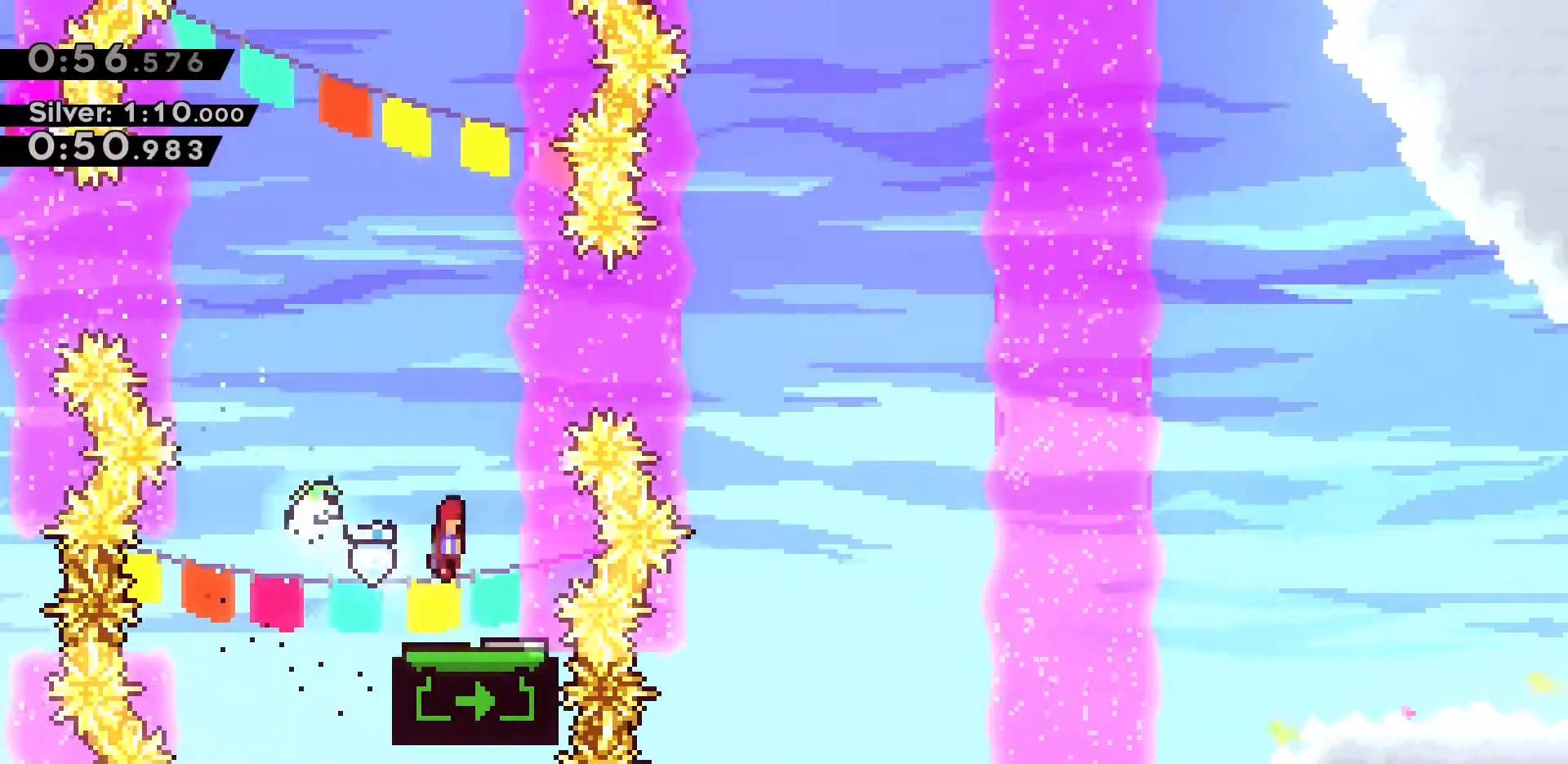
{"keys": ["d", "dash"], "events": [[50, "dash", "up"], [50, "s", "up"], [333, "d", "down"], [333, "dash", "down"]]}
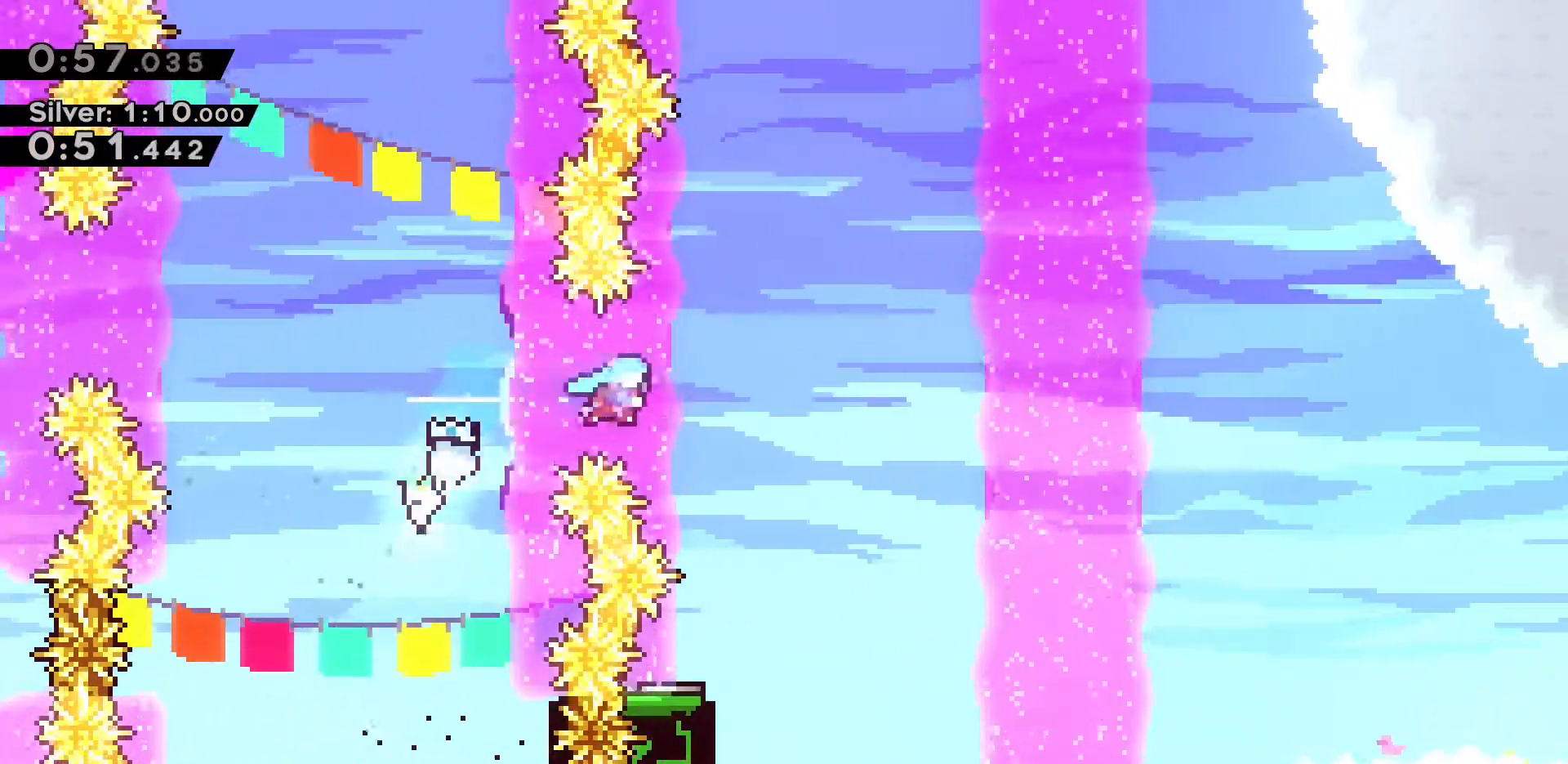
{"keys": ["d"], "events": [[67, "d", "up"], [67, "dash", "up"], [250, "d", "down"], [350, "d", "up"], [450, "d", "down"]]}
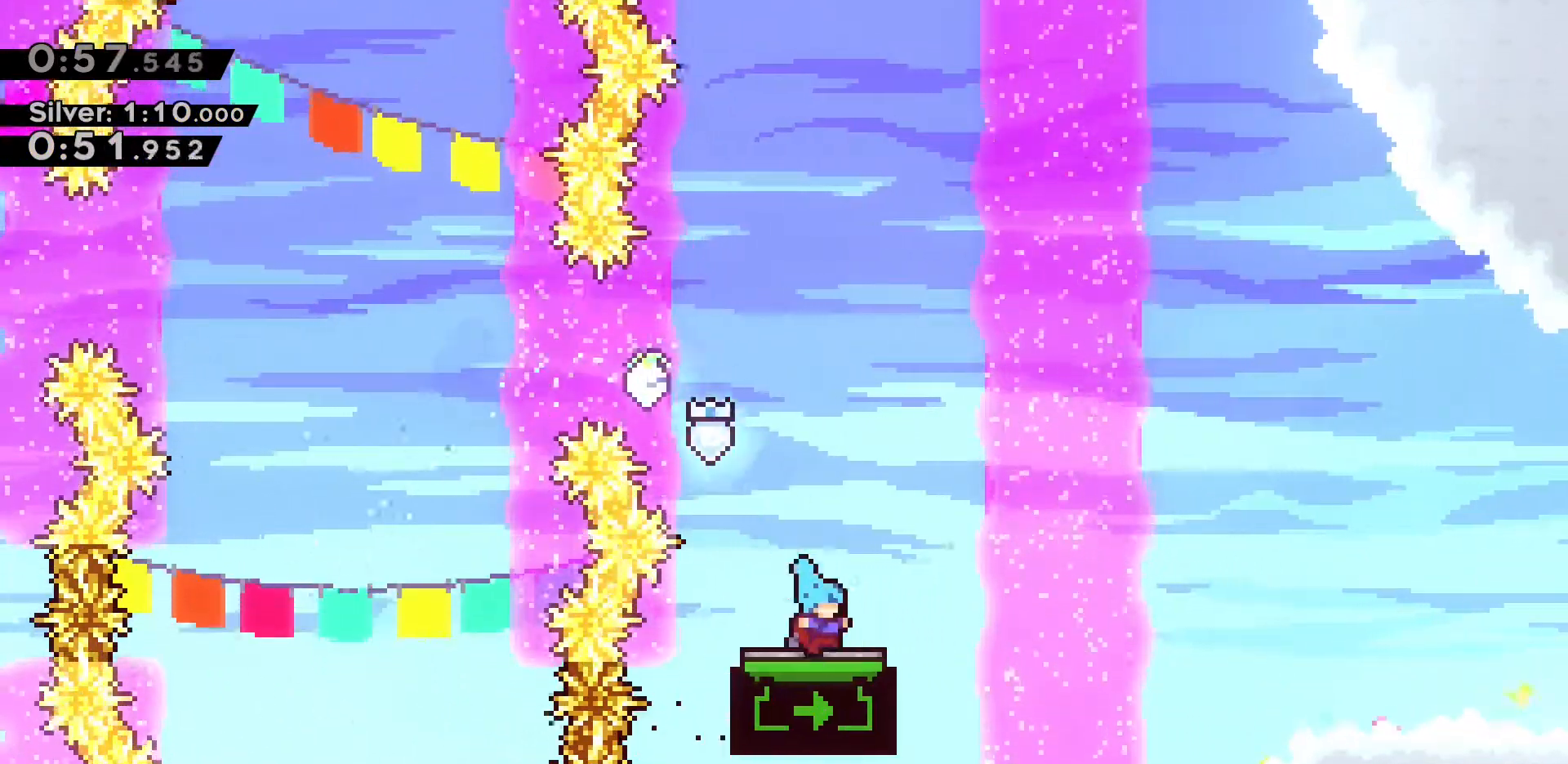
{"keys": ["d", "dash"], "events": [[67, "jump2", "down"], [267, "dash", "down"], [317, "jump2", "up"]]}
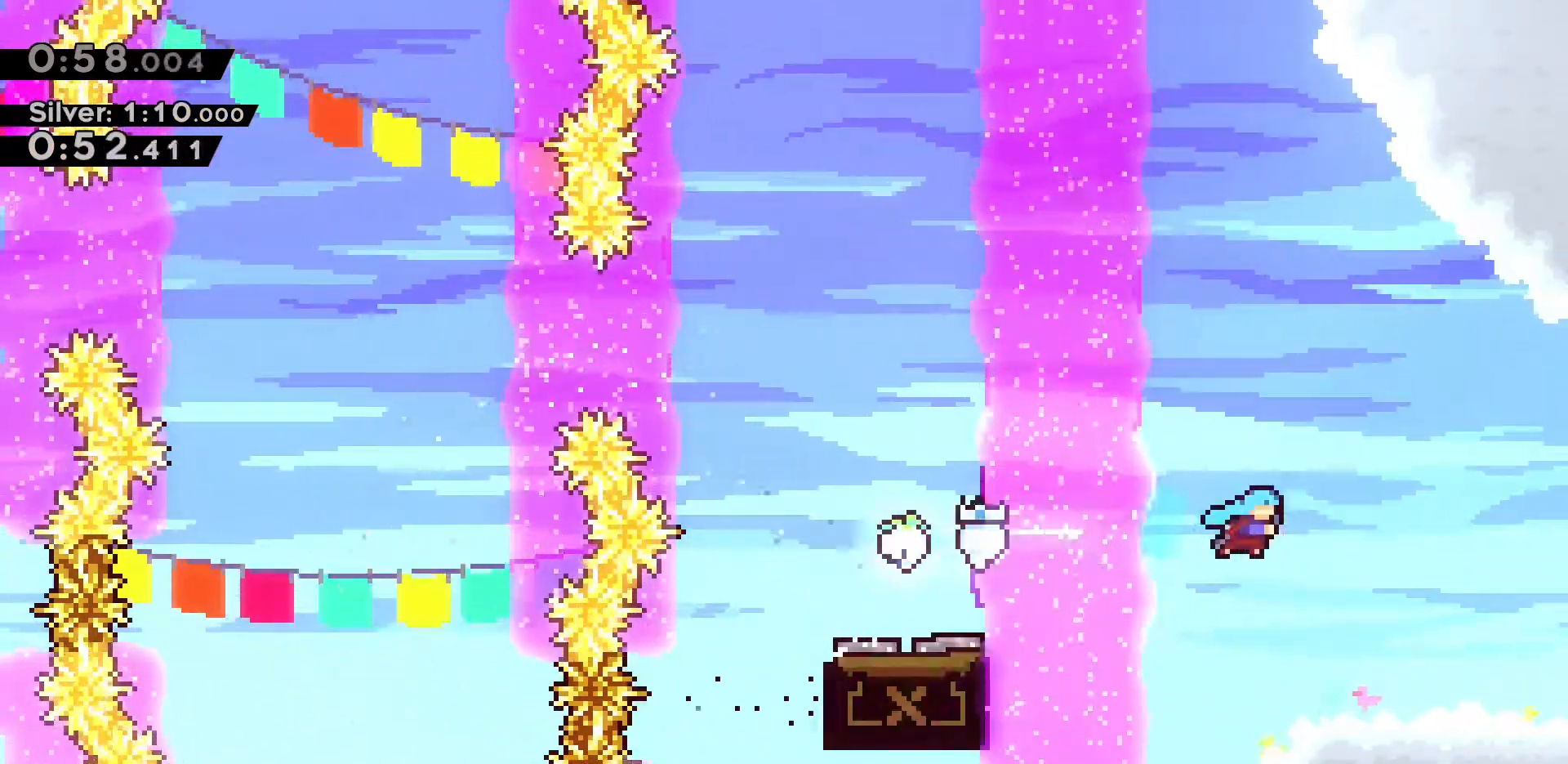
{"keys": ["d", "dash", "jump2", "s"], "events": [[50, "dash", "up"], [283, "s", "down"], [333, "dash", "down"], [467, "jump2", "down"]]}
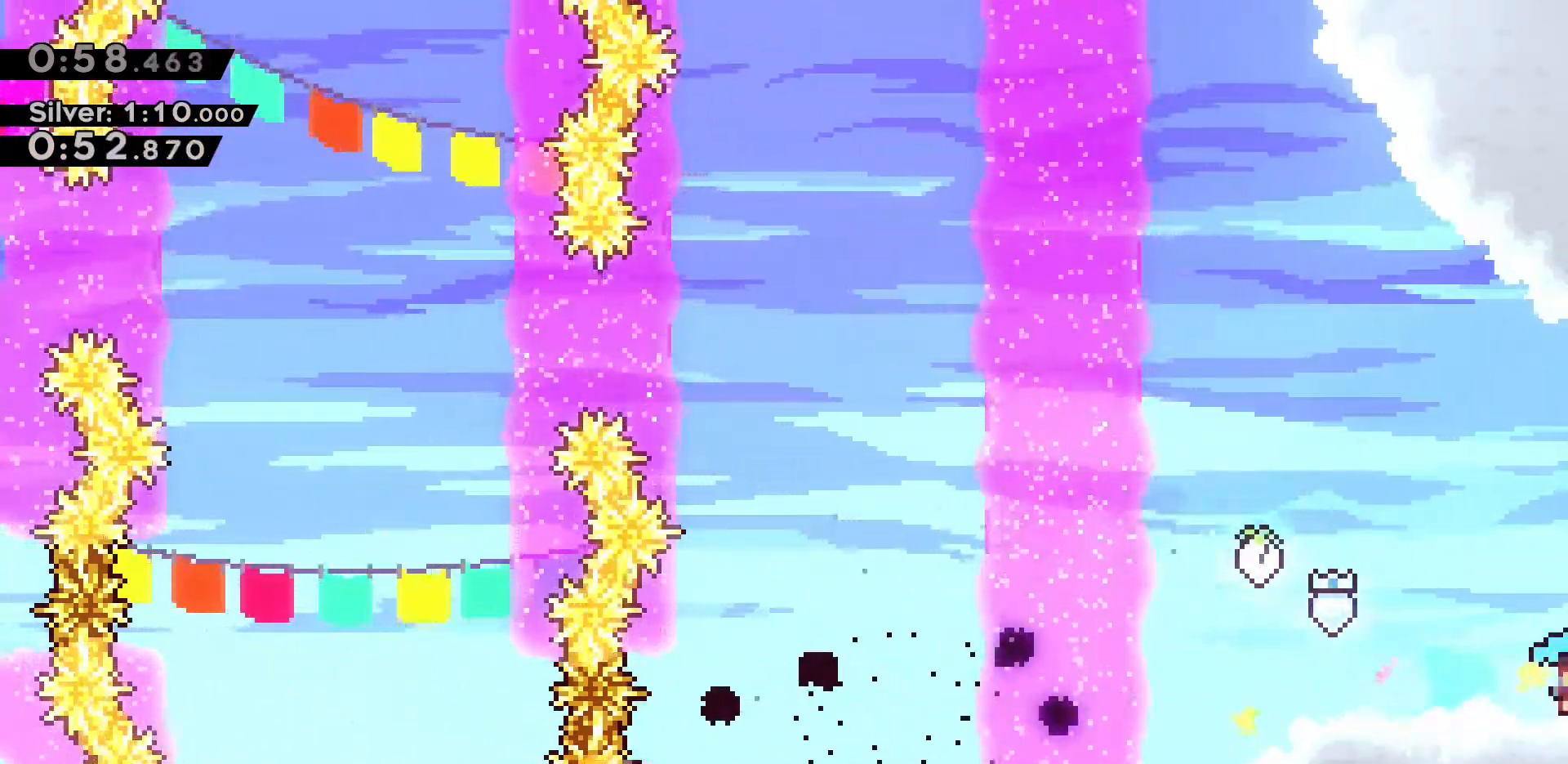
{"keys": ["d", "jump2"], "events": [[17, "s", "up"], [67, "dash", "up"]]}
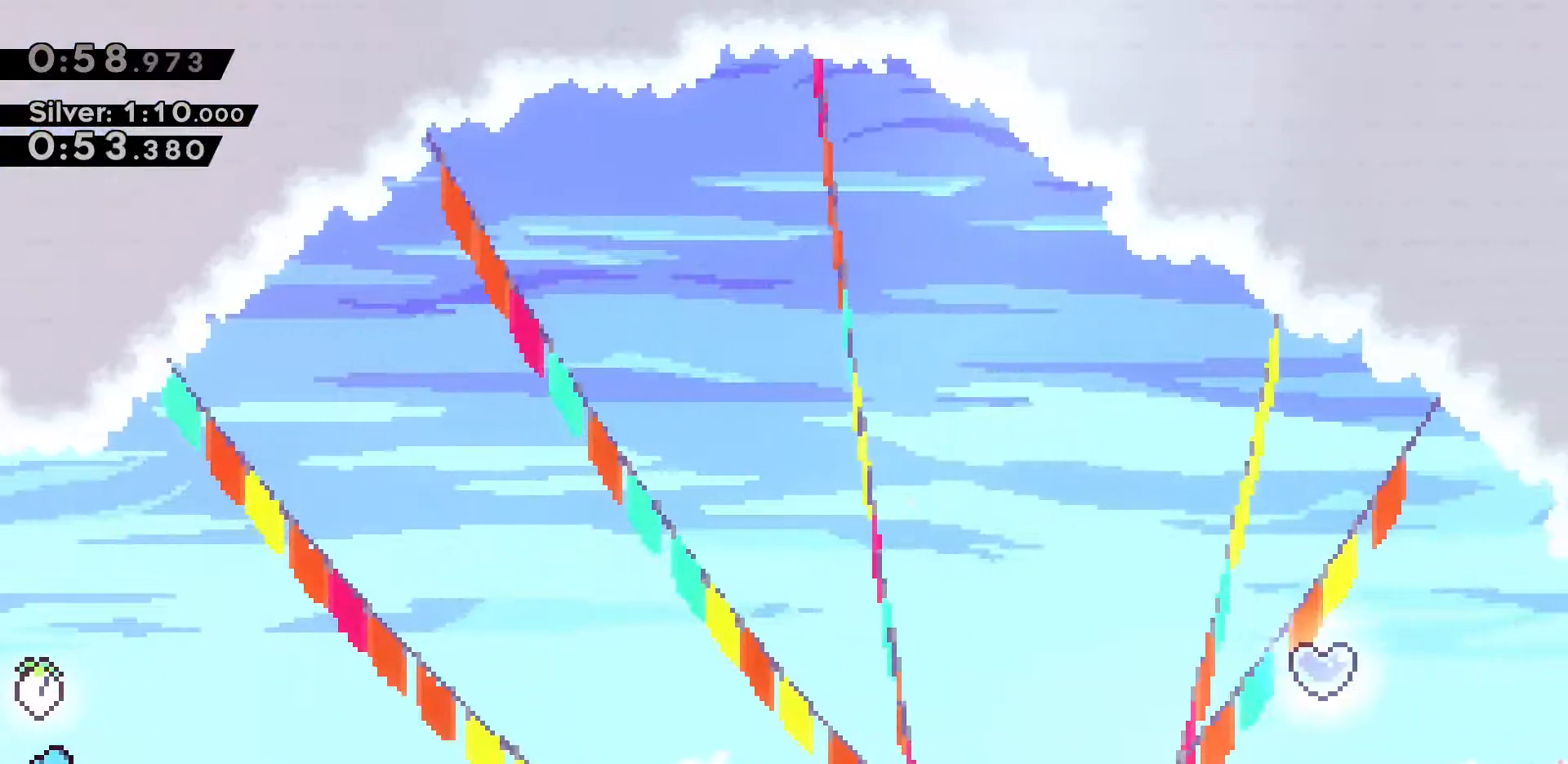
{"keys": ["d", "dash"], "events": [[267, "jump2", "up"], [317, "dash", "down"]]}
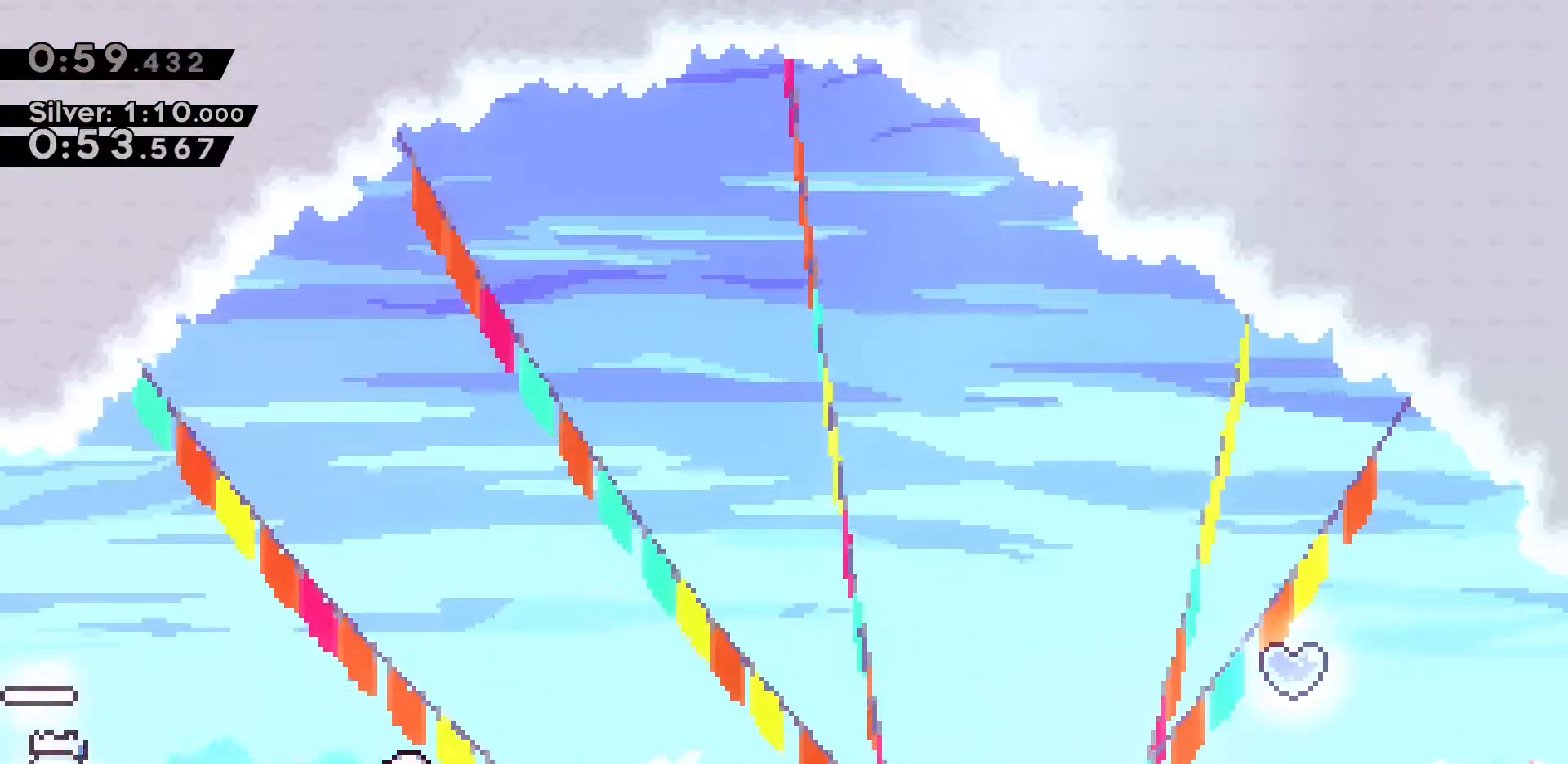
{"keys": [], "events": [[50, "dash", "up"], [50, "jump2", "down"], [233, "d", "up"], [233, "jump2", "up"]]}
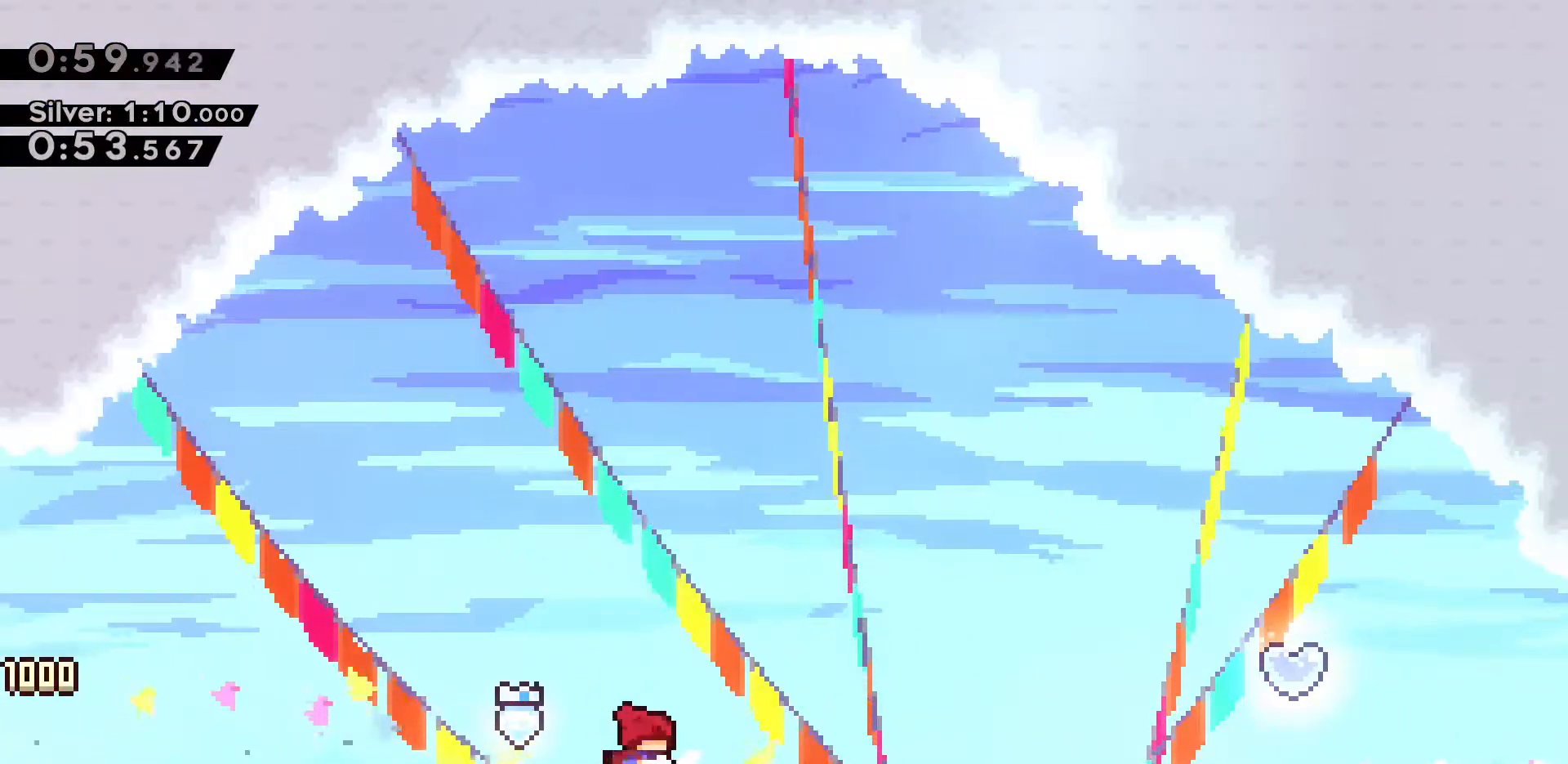
{"keys": ["d", "jump2"], "events": [[67, "d", "down"], [67, "s", "down"], [117, "dash", "down"], [300, "jump2", "down"], [300, "s", "up"], [383, "dash", "up"]]}
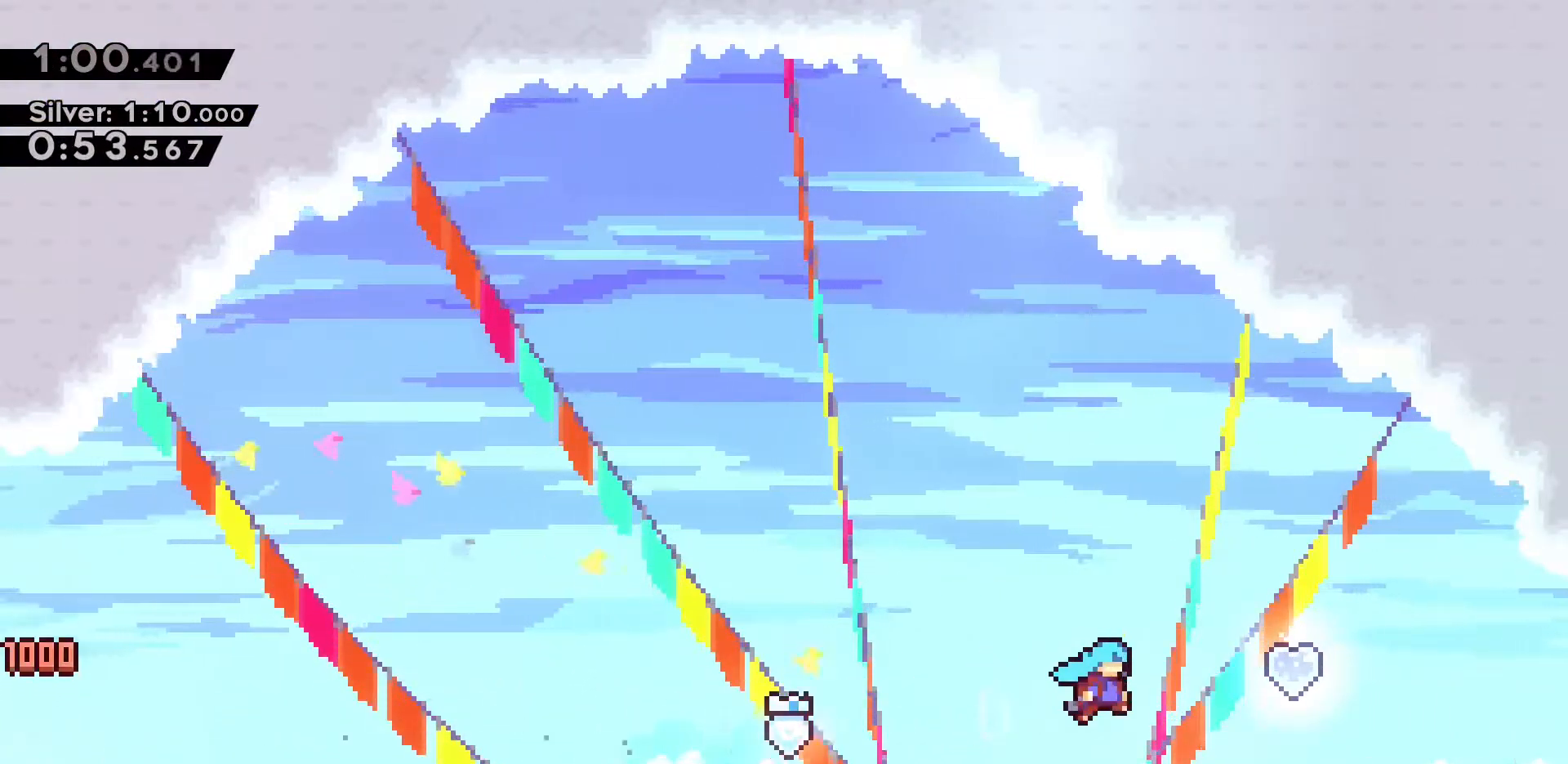
{"keys": ["d", "jump2", "w"], "events": [[83, "w", "down"], [133, "dash", "down"], [367, "dash", "up"]]}
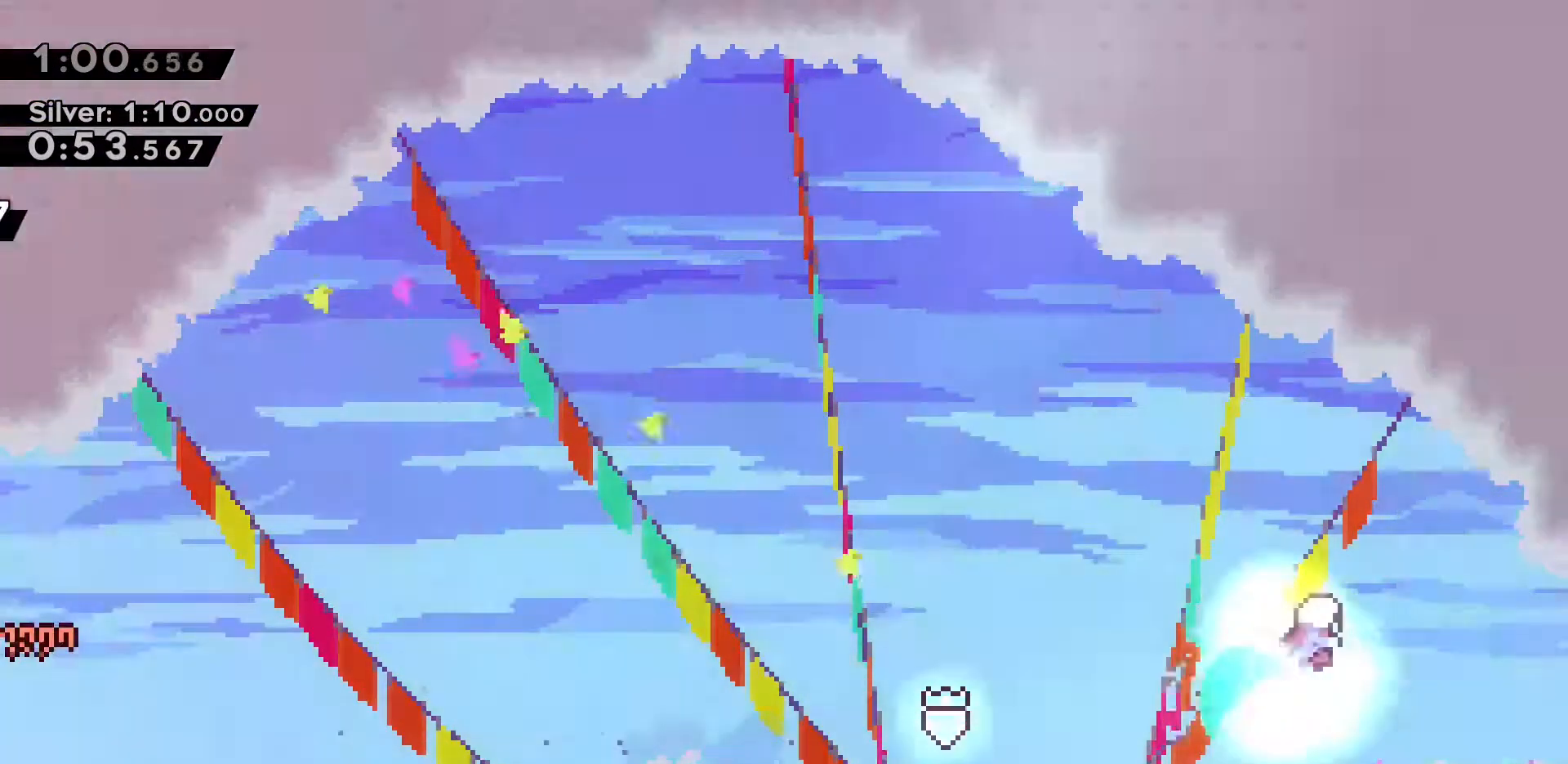
{"keys": ["d"], "events": [[50, "jump2", "up"], [283, "w", "up"]]}
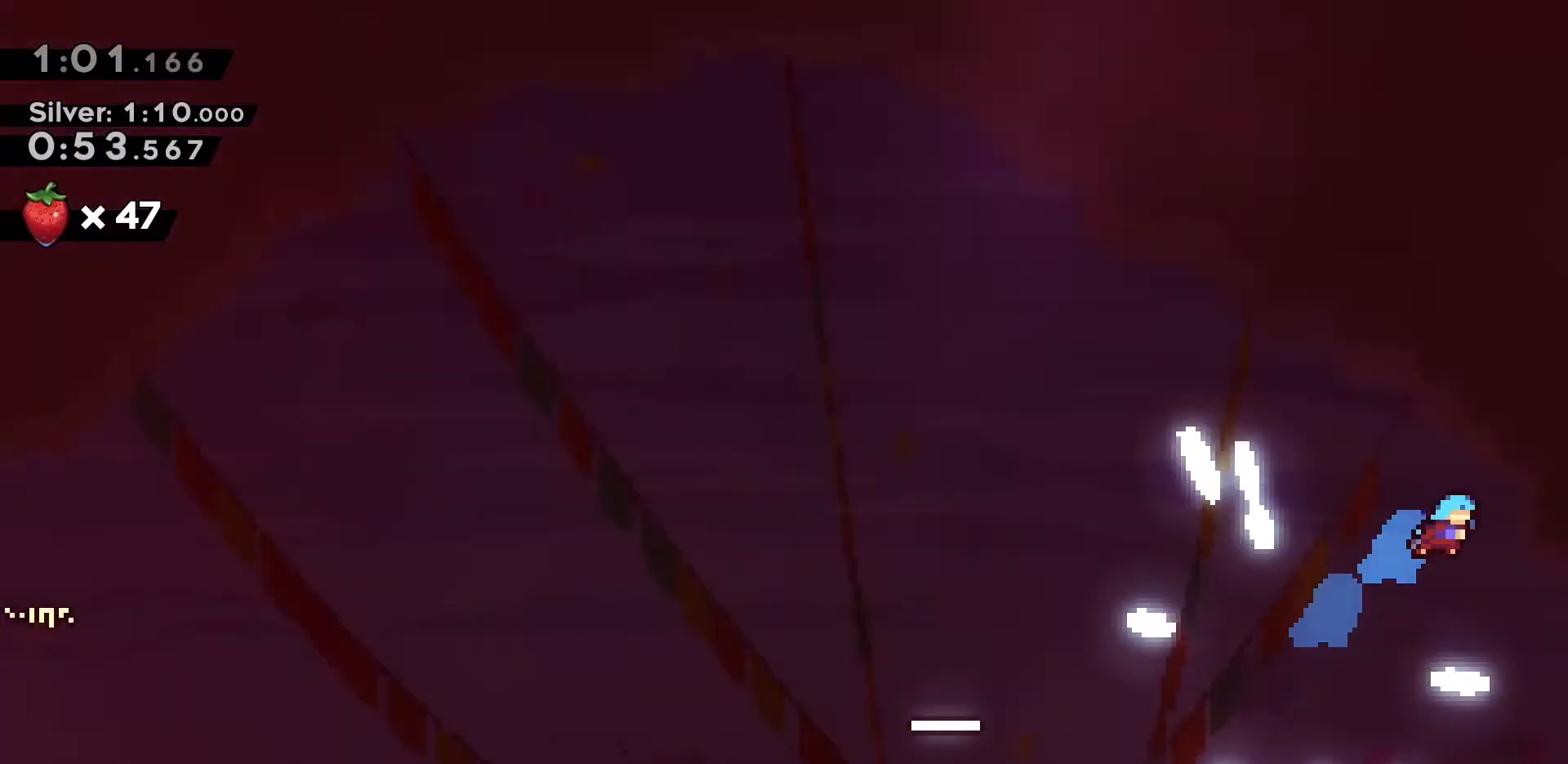
{"keys": [], "events": [[200, "d", "up"]]}